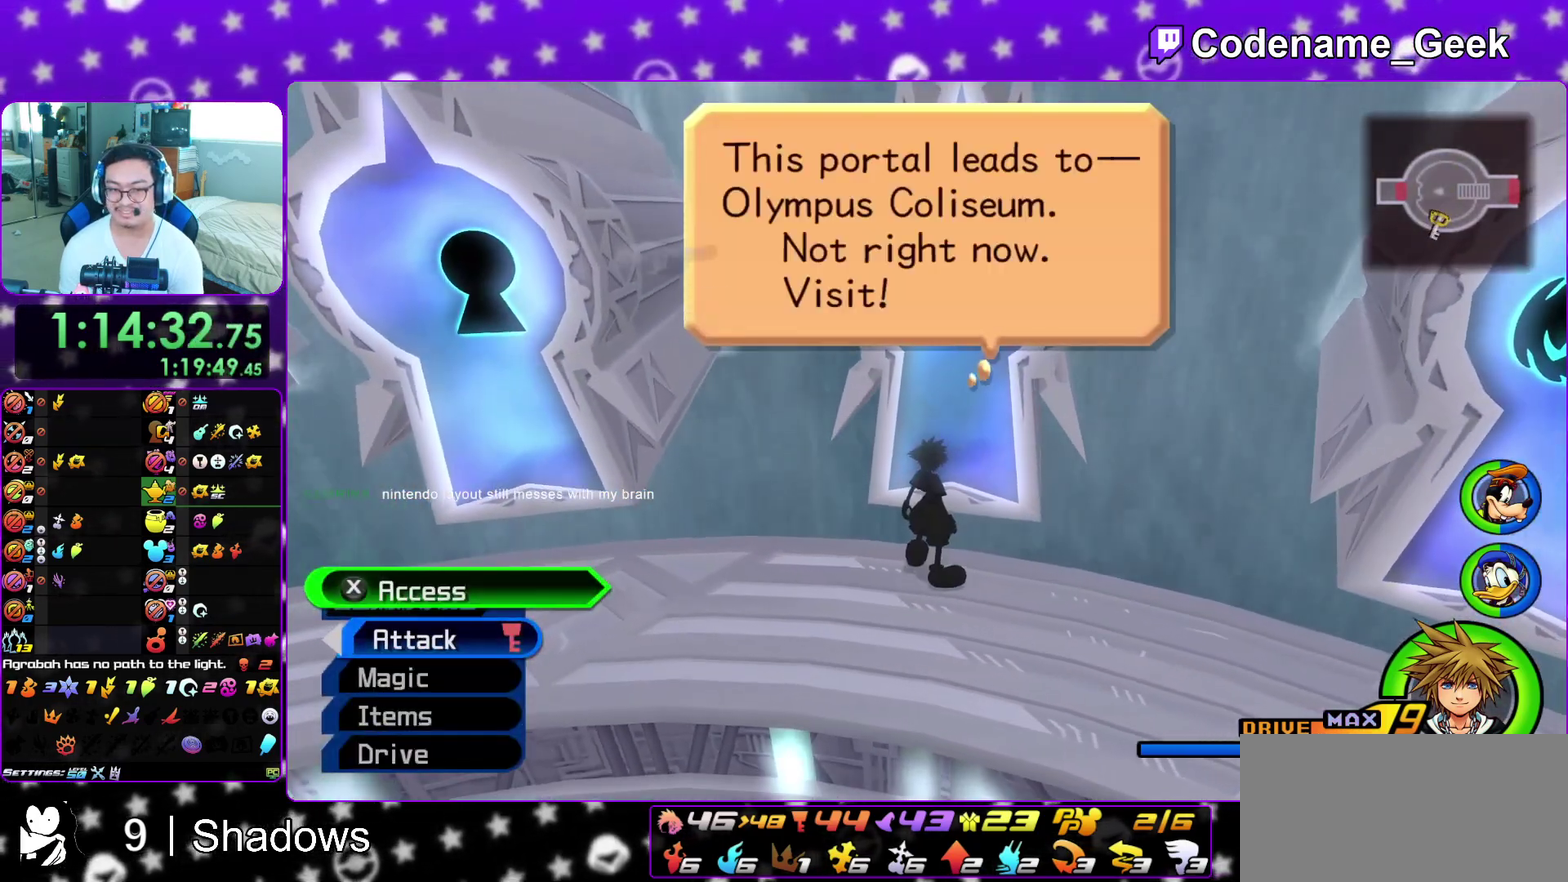
Gameplay with a controller (Nintendo layout); each line is a JSON object with the inputs held at the frame after it (dt_ms = milliseconds from this image to that frame). "events" lists button and stick changes between this image and that frame as [ms after this image, input, new state], when the widget could be followed in between. This overlay highlights the sticks when they move; stick clicks (L3 R3) are not distinguishable. Not read: L3 R3 SELECT START.
{"dt_ms": 300, "buttons": ["A"], "left_stick": "center", "right_stick": "center", "events": [[50, "DPAD_DOWN", "down"], [100, "A", "down"], [167, "DPAD_DOWN", "up"], [183, "B", "down"], [217, "A", "up"], [283, "B", "up"], [300, "A", "down"]]}
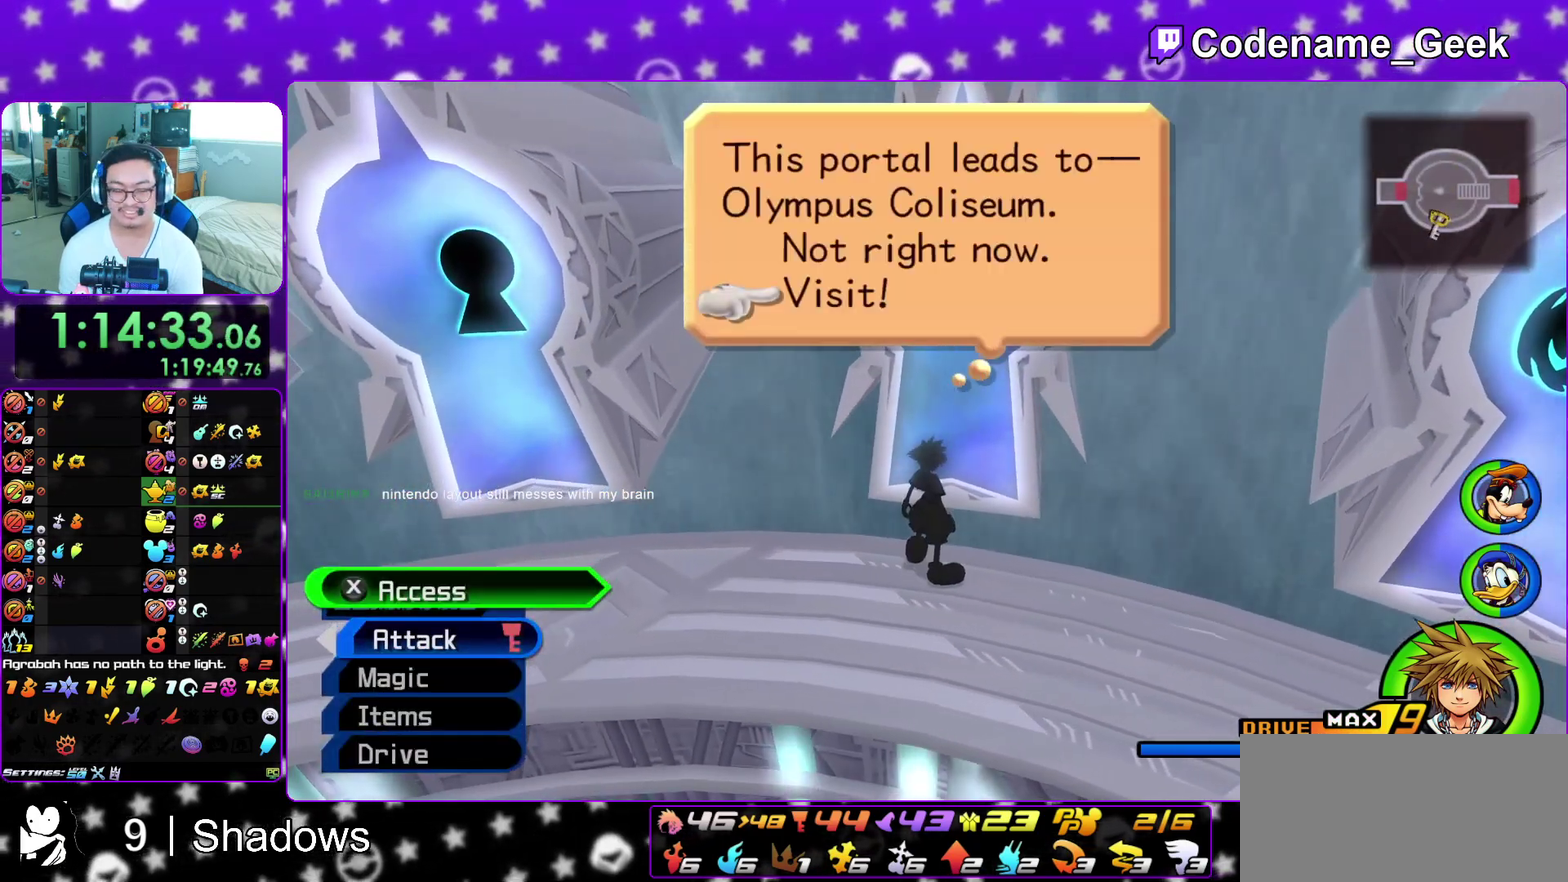
{"dt_ms": 600, "buttons": [], "left_stick": "center", "right_stick": "center", "events": [[67, "A", "up"], [67, "B", "down"], [150, "A", "down"], [167, "B", "up"], [217, "A", "up"], [217, "B", "down"], [317, "A", "down"], [383, "A", "up"], [433, "B", "up"]]}
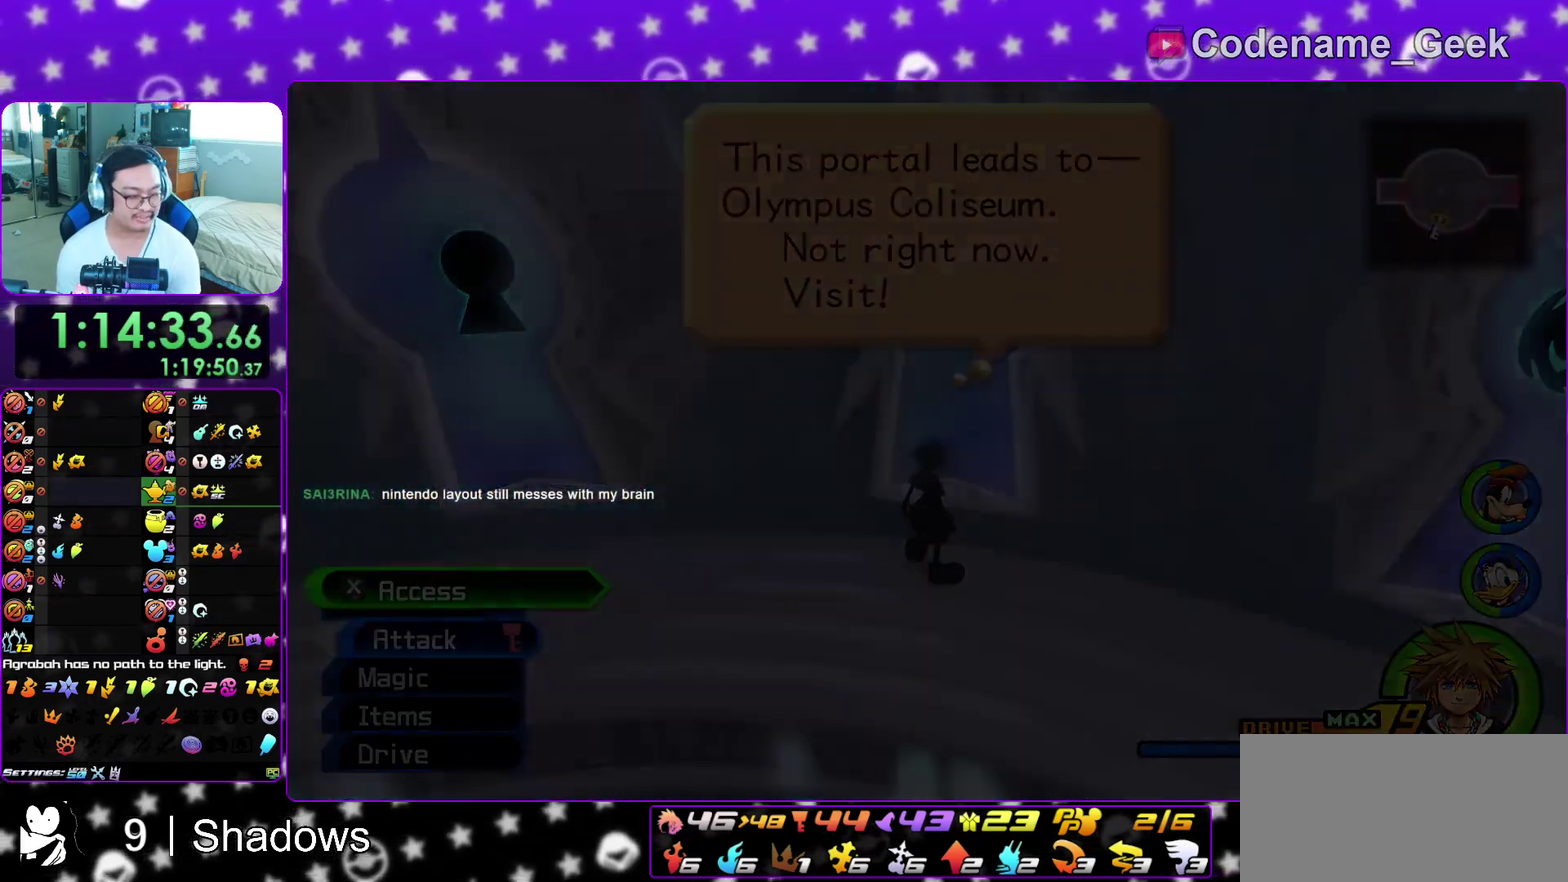
{"dt_ms": 400, "buttons": ["B"], "left_stick": "up-right", "right_stick": "right", "events": [[33, "left_stick", "up-right"], [317, "right_stick", "right"], [383, "B", "down"]]}
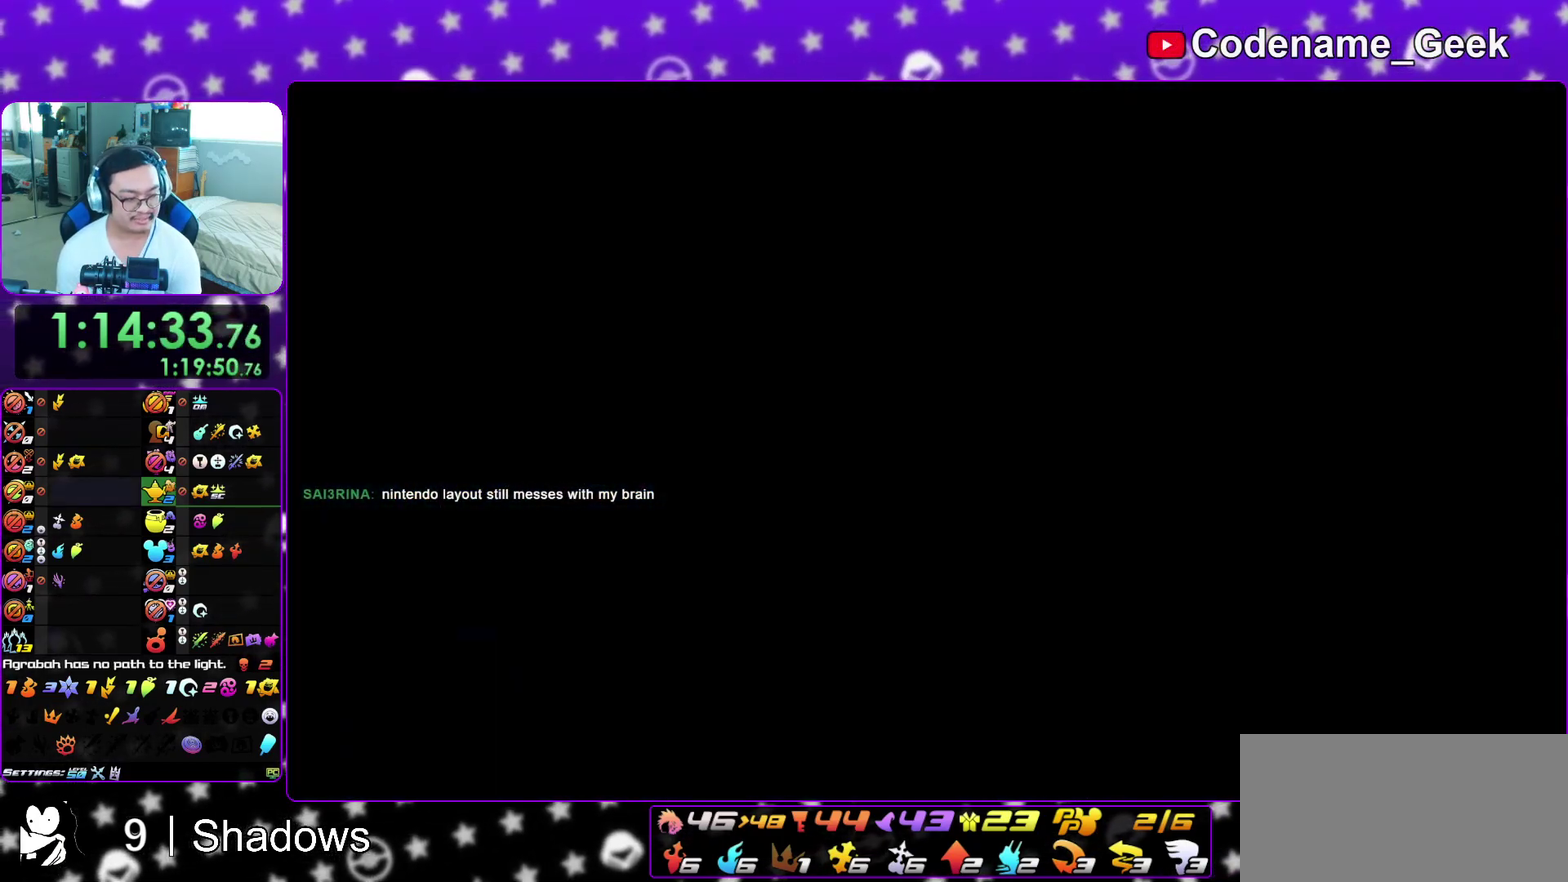
{"dt_ms": 600, "buttons": ["B"], "left_stick": "up-right", "right_stick": "right", "events": [[100, "B", "up"], [200, "B", "down"], [267, "B", "up"], [367, "B", "down"], [433, "B", "up"], [533, "B", "down"]]}
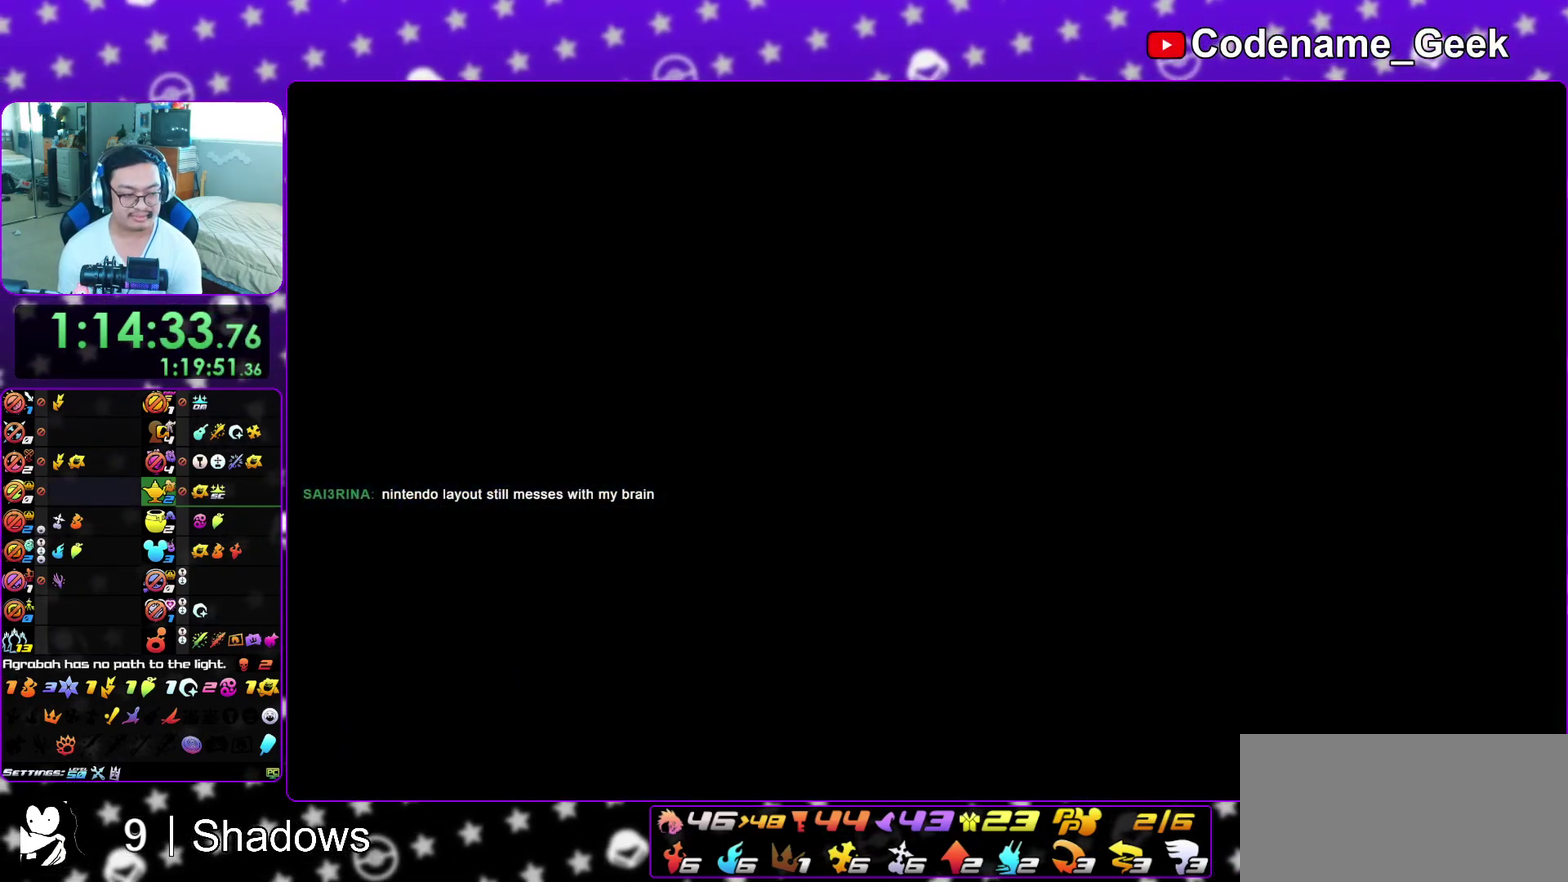
{"dt_ms": 400, "buttons": [], "left_stick": "up-right", "right_stick": "right"}
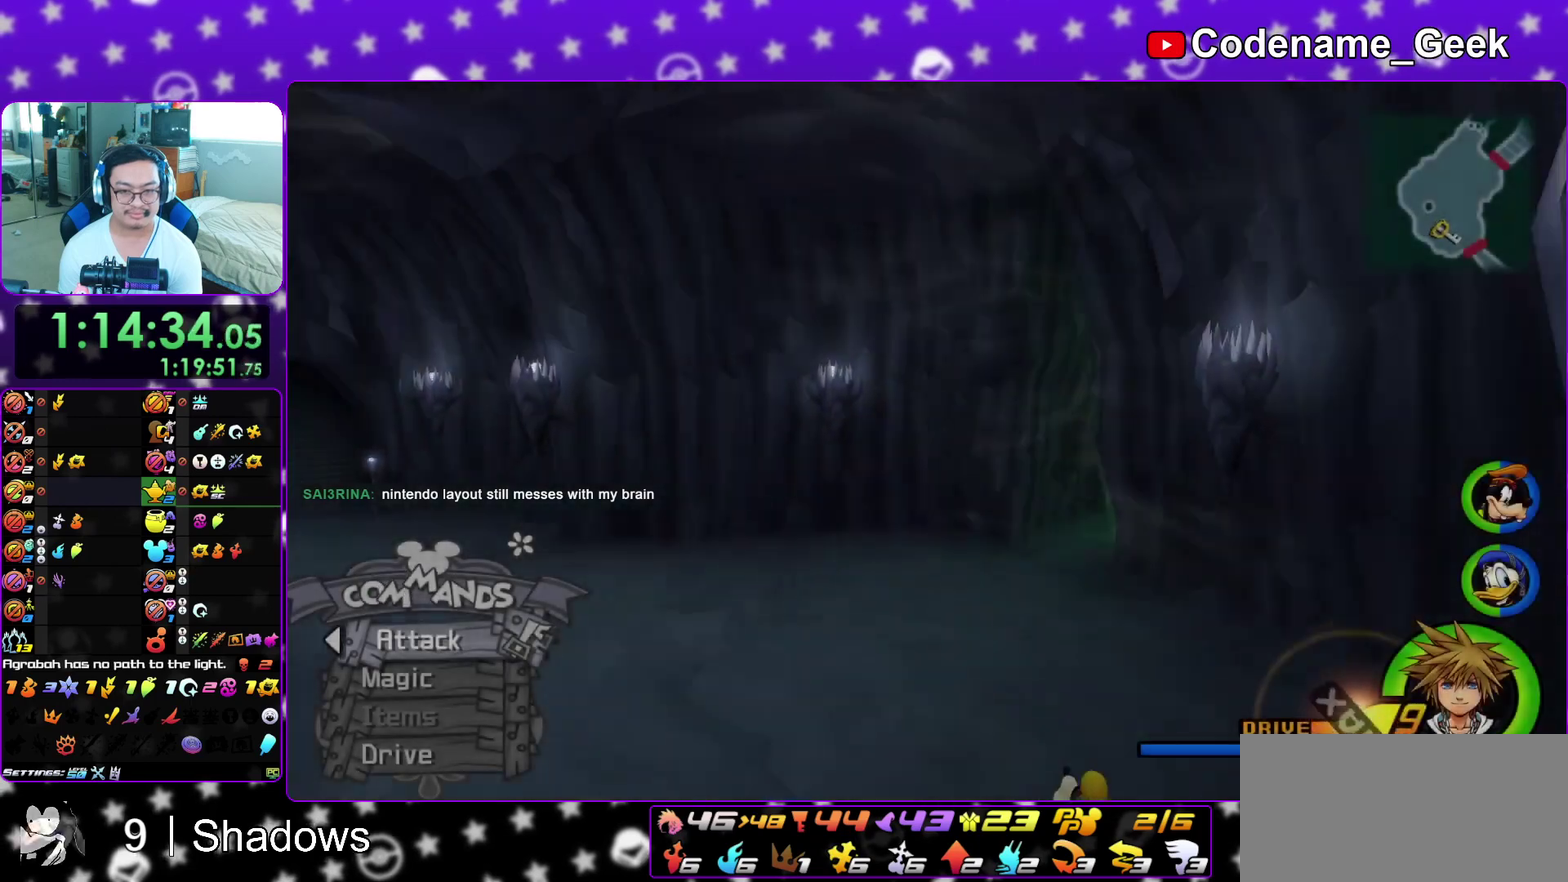
{"dt_ms": 600, "buttons": ["Y"], "left_stick": "up", "right_stick": "center"}
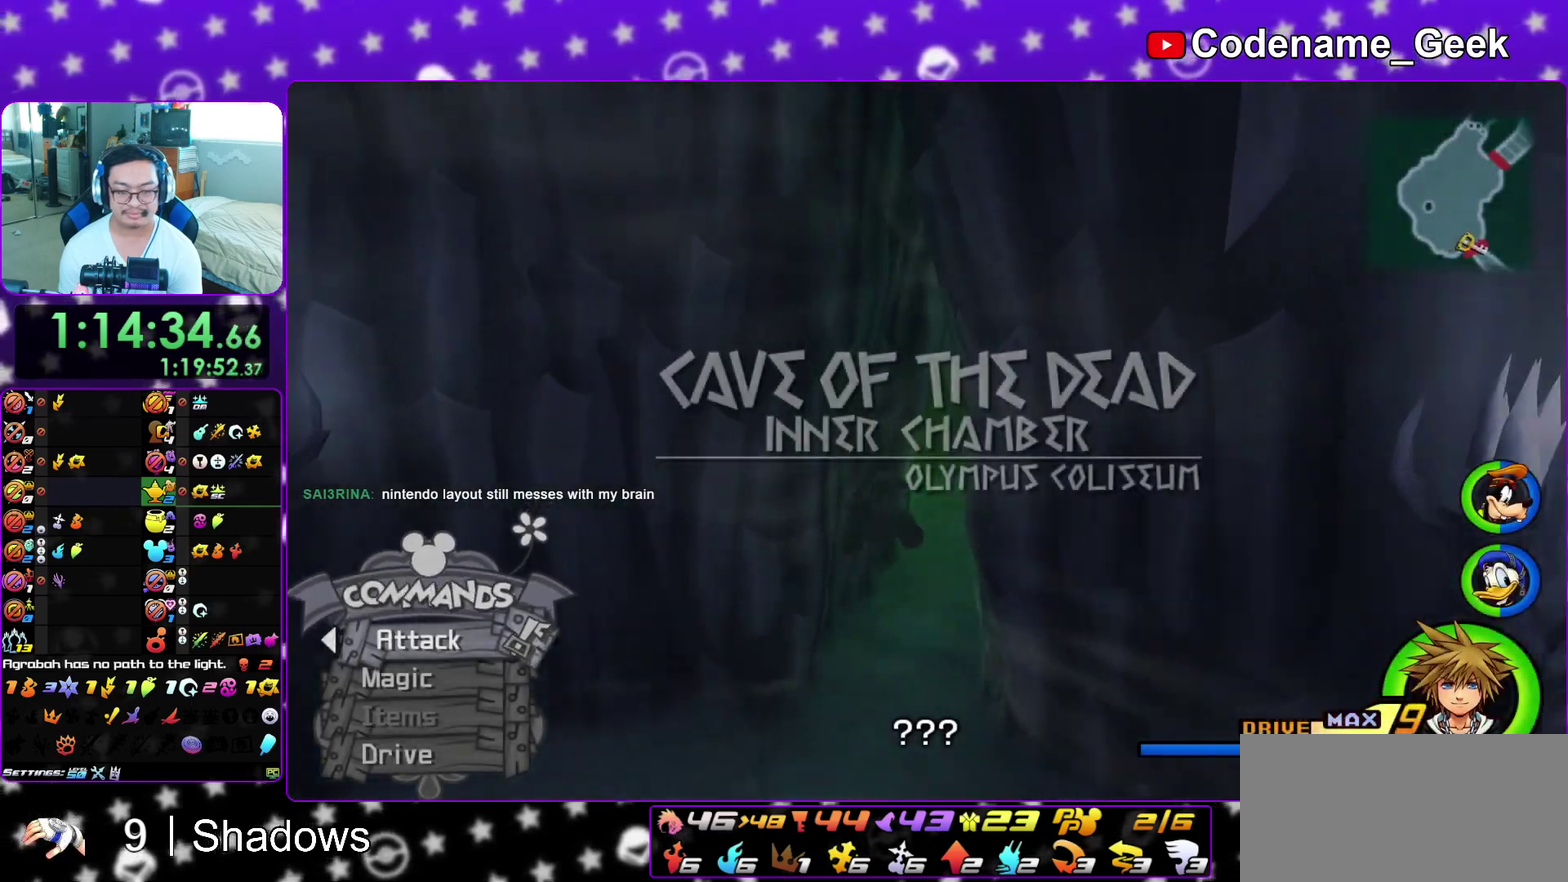
{"dt_ms": 400, "buttons": ["A", "B"], "left_stick": "up", "right_stick": "center", "events": [[217, "Y", "up"], [283, "A", "down"], [350, "B", "down"]]}
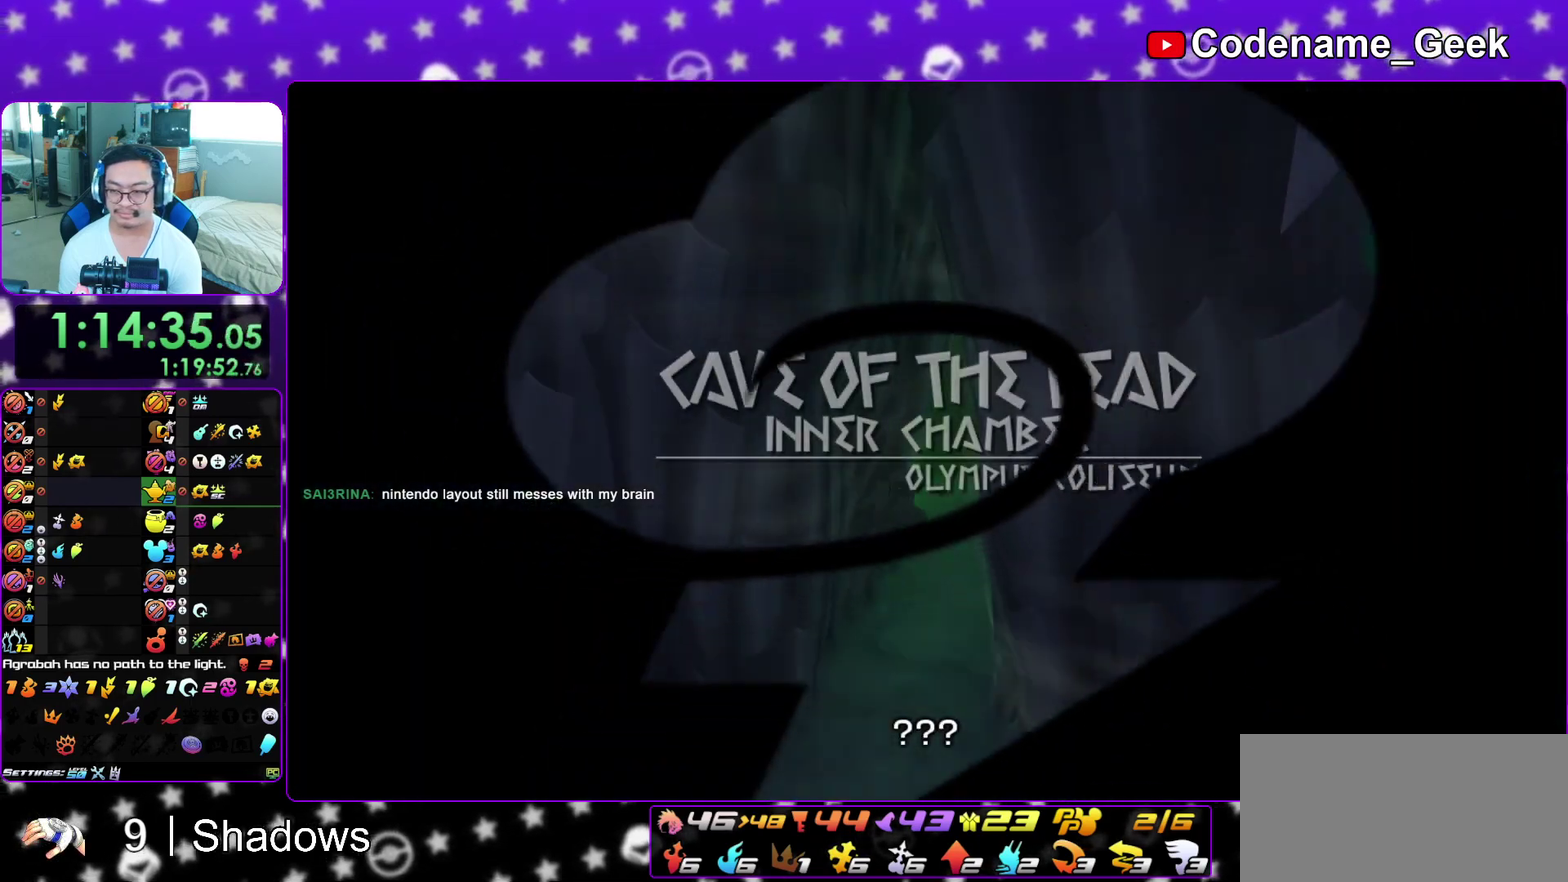
{"dt_ms": 700, "buttons": ["B"], "left_stick": "up", "right_stick": "center", "events": [[67, "A", "up"], [150, "A", "down"], [217, "A", "up"], [283, "A", "down"], [300, "B", "up"], [350, "A", "up"], [350, "B", "down"], [433, "A", "down"], [433, "B", "up"], [500, "A", "up"], [500, "B", "down"], [583, "A", "down"], [583, "B", "up"], [633, "A", "up"], [633, "B", "down"]]}
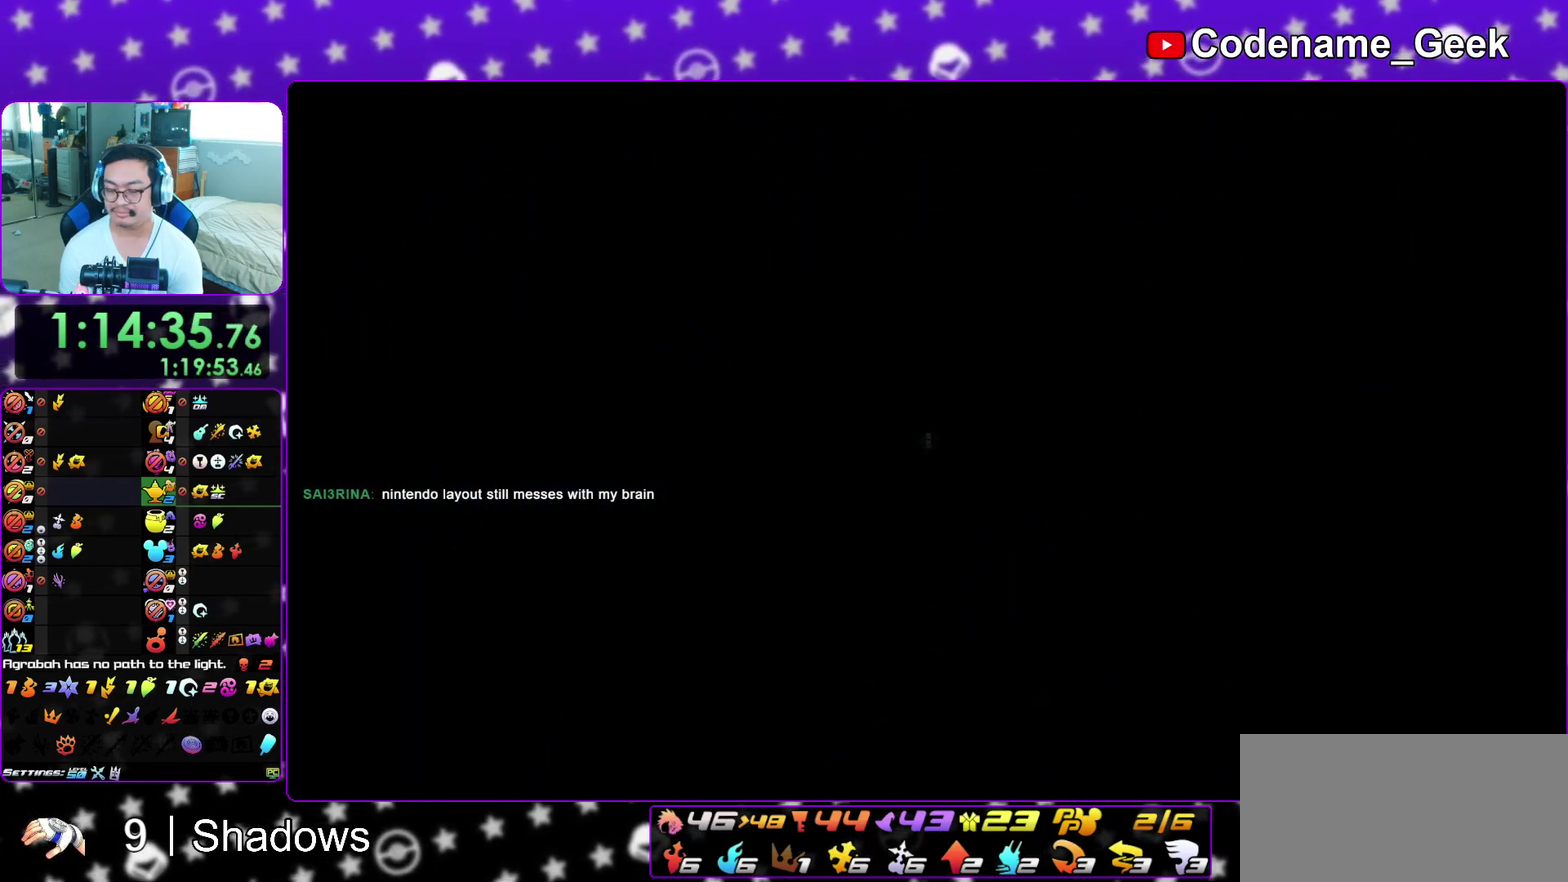
{"dt_ms": 300, "buttons": ["B"], "left_stick": "center", "right_stick": "center", "events": [[17, "A", "down"], [83, "A", "up"], [83, "left_stick", "center"], [167, "A", "down"], [183, "B", "up"], [217, "A", "up"], [233, "B", "down"]]}
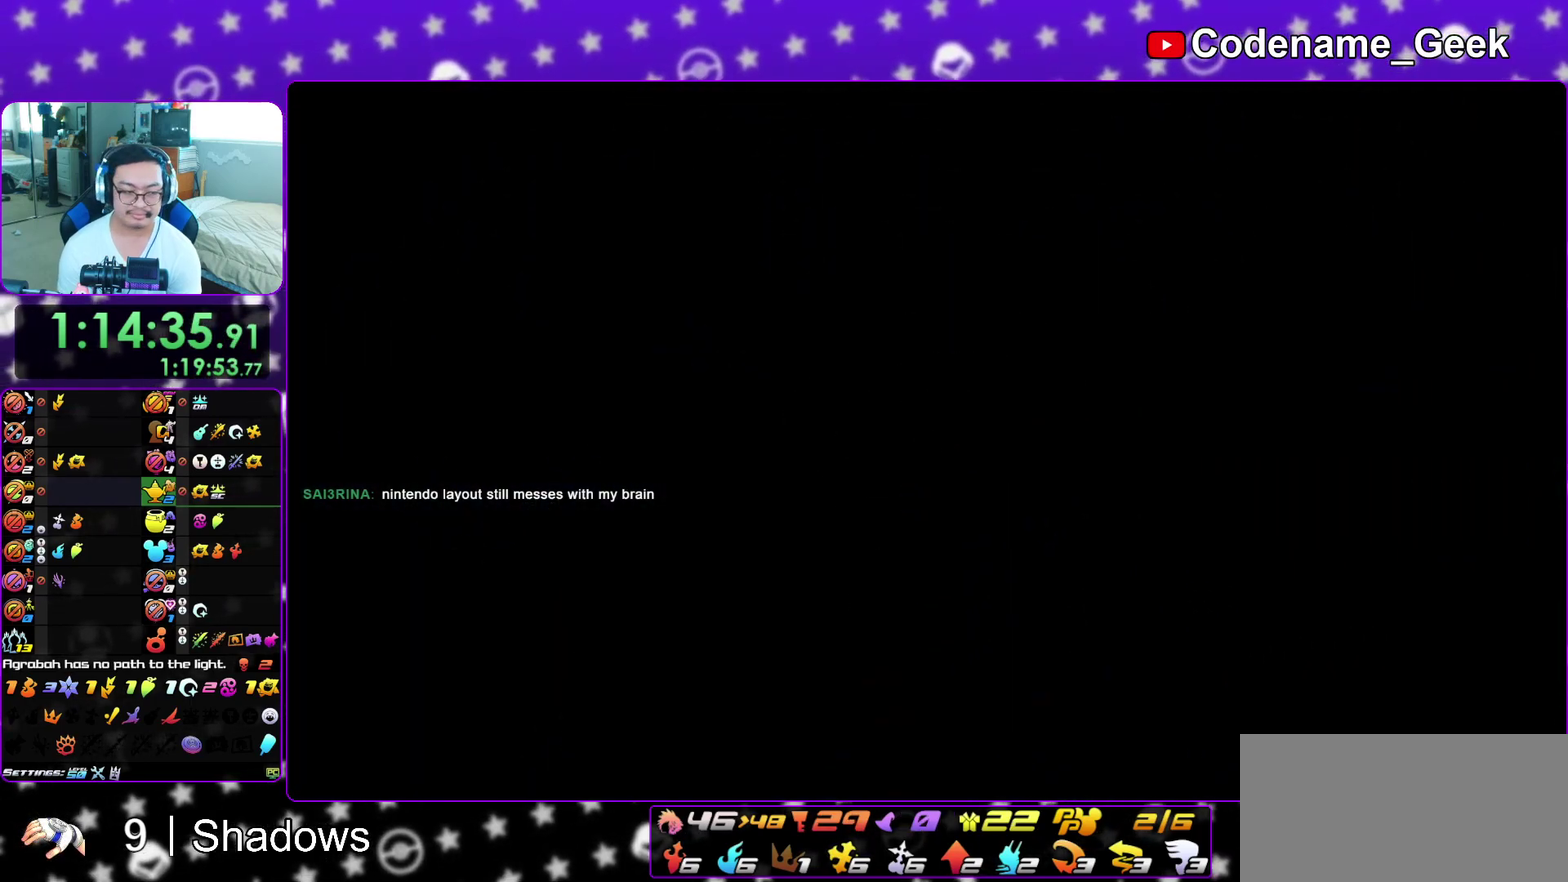
{"dt_ms": 600, "buttons": ["B"], "left_stick": "down", "right_stick": "center", "events": [[17, "A", "down"], [17, "B", "up"], [50, "left_stick", "down"], [83, "A", "up"], [83, "B", "down"], [167, "A", "down"], [183, "B", "up"], [233, "B", "down"], [250, "A", "up"], [333, "A", "down"], [333, "B", "up"], [383, "B", "down"], [400, "A", "up"], [467, "A", "down"], [533, "A", "up"]]}
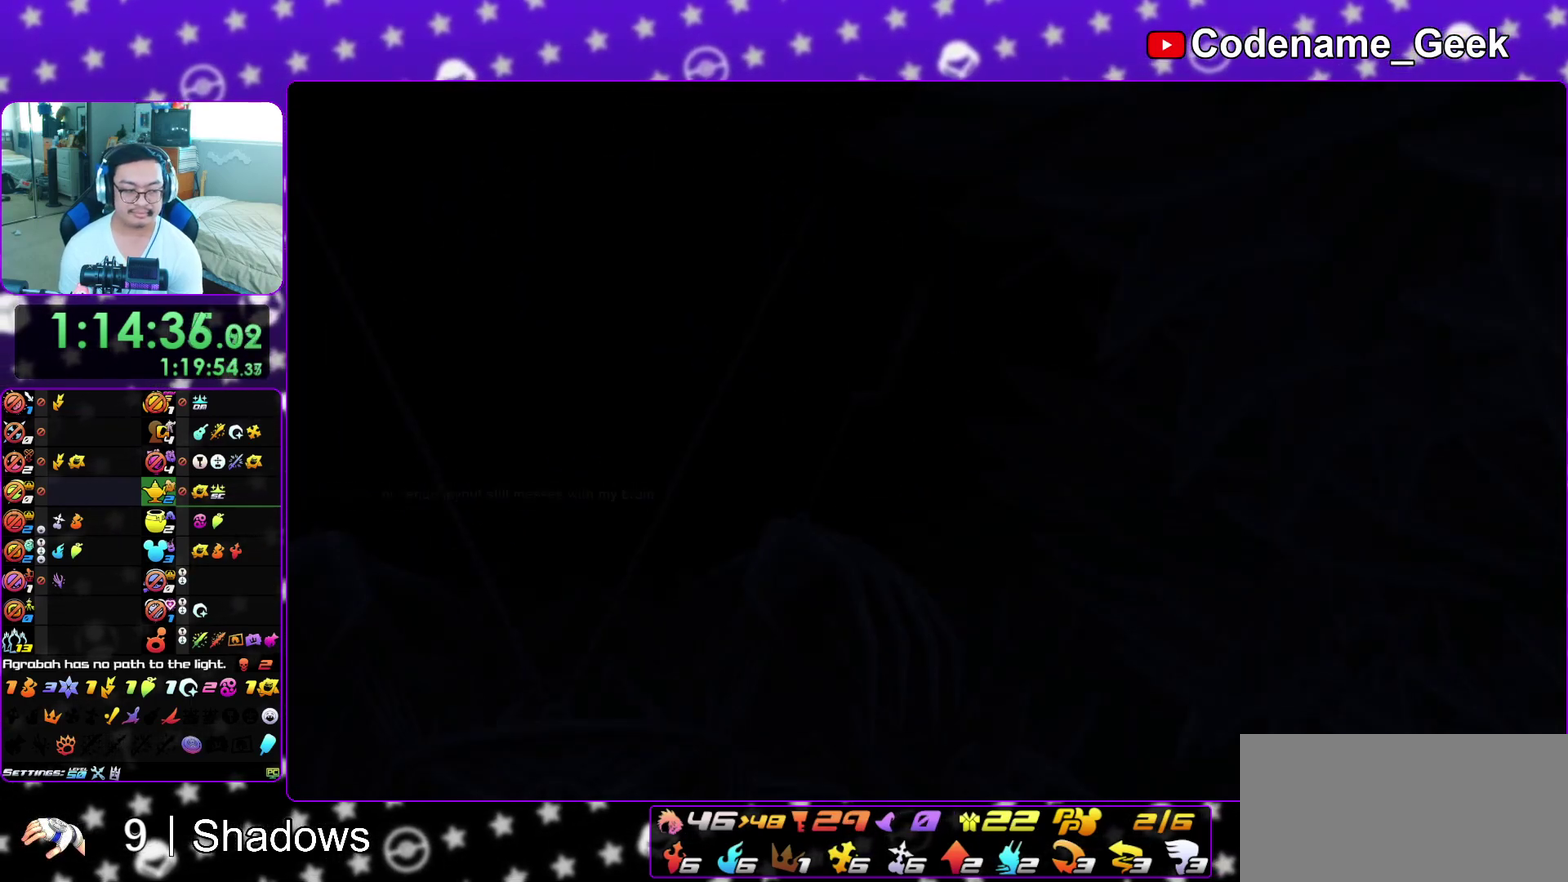
{"dt_ms": 400, "buttons": ["B"], "left_stick": "down", "right_stick": "center", "events": [[17, "A", "down"], [33, "B", "up"], [83, "A", "up"], [100, "B", "down"], [167, "A", "down"], [183, "B", "up"], [233, "A", "up"], [250, "B", "down"], [333, "A", "down"], [333, "B", "up"], [383, "A", "up"], [383, "B", "down"]]}
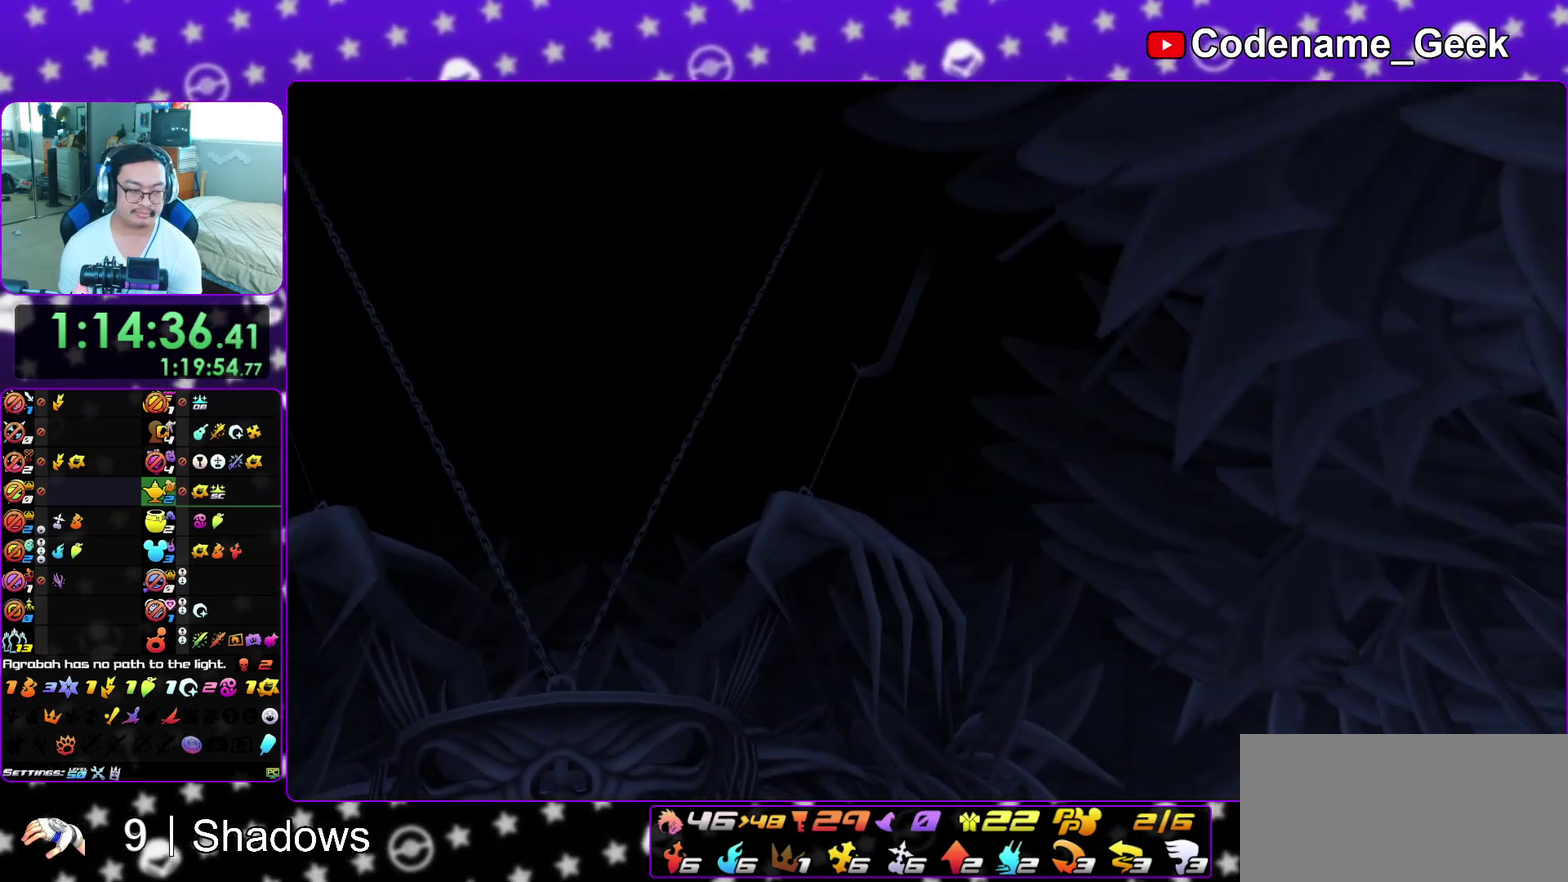
{"dt_ms": 700, "buttons": ["A"], "left_stick": "down", "right_stick": "center", "events": [[67, "A", "down"], [83, "B", "up"], [150, "A", "up"], [150, "B", "down"], [217, "A", "down"], [250, "B", "up"], [283, "A", "up"], [683, "A", "down"]]}
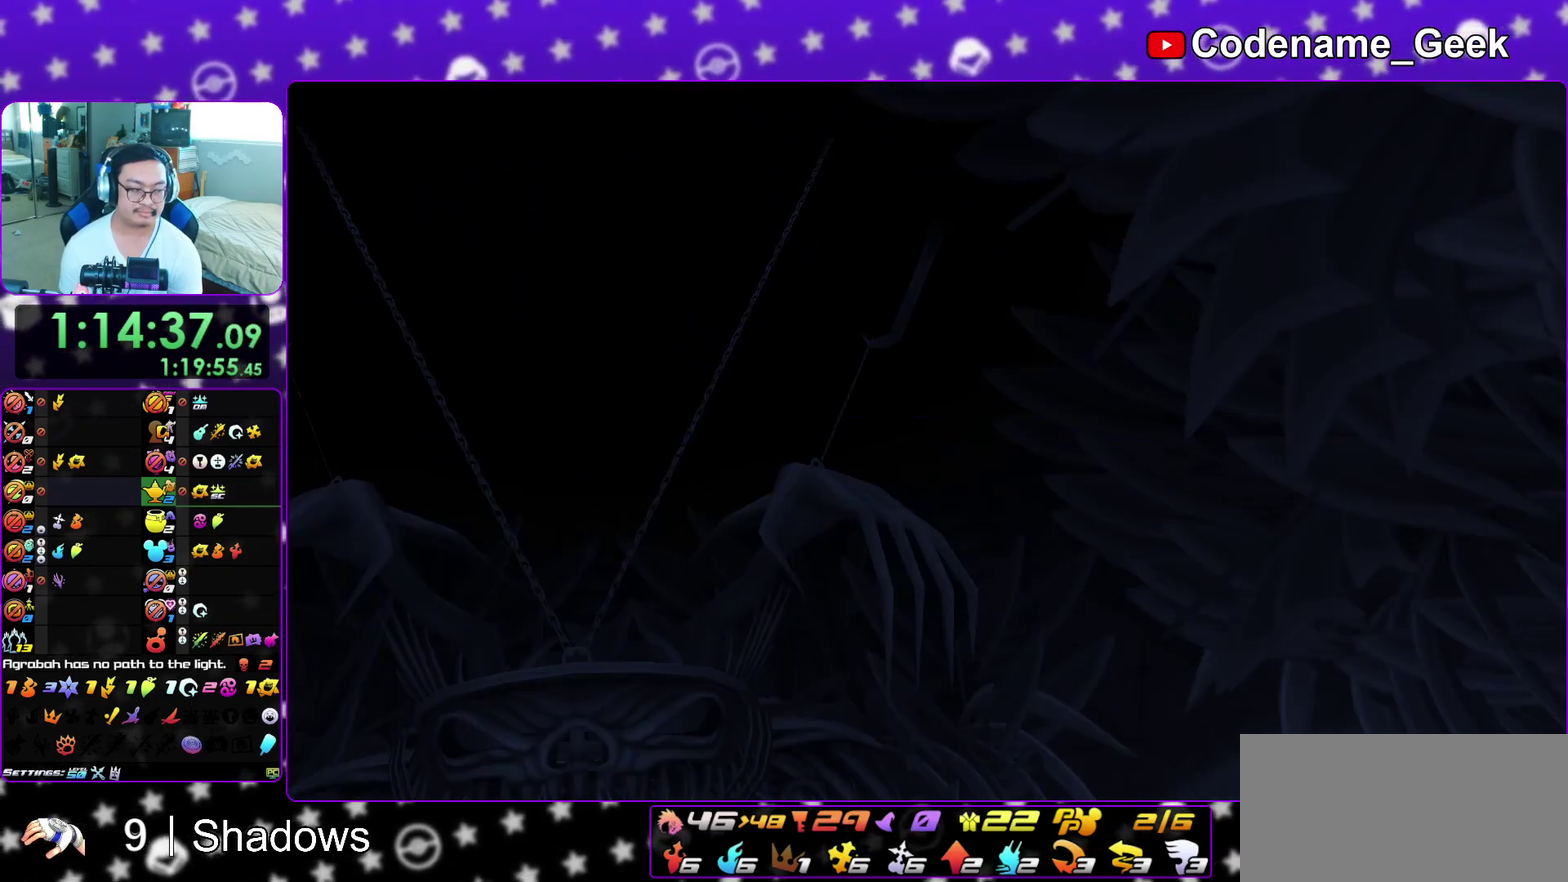
{"dt_ms": 300, "buttons": [], "left_stick": "center", "right_stick": "center"}
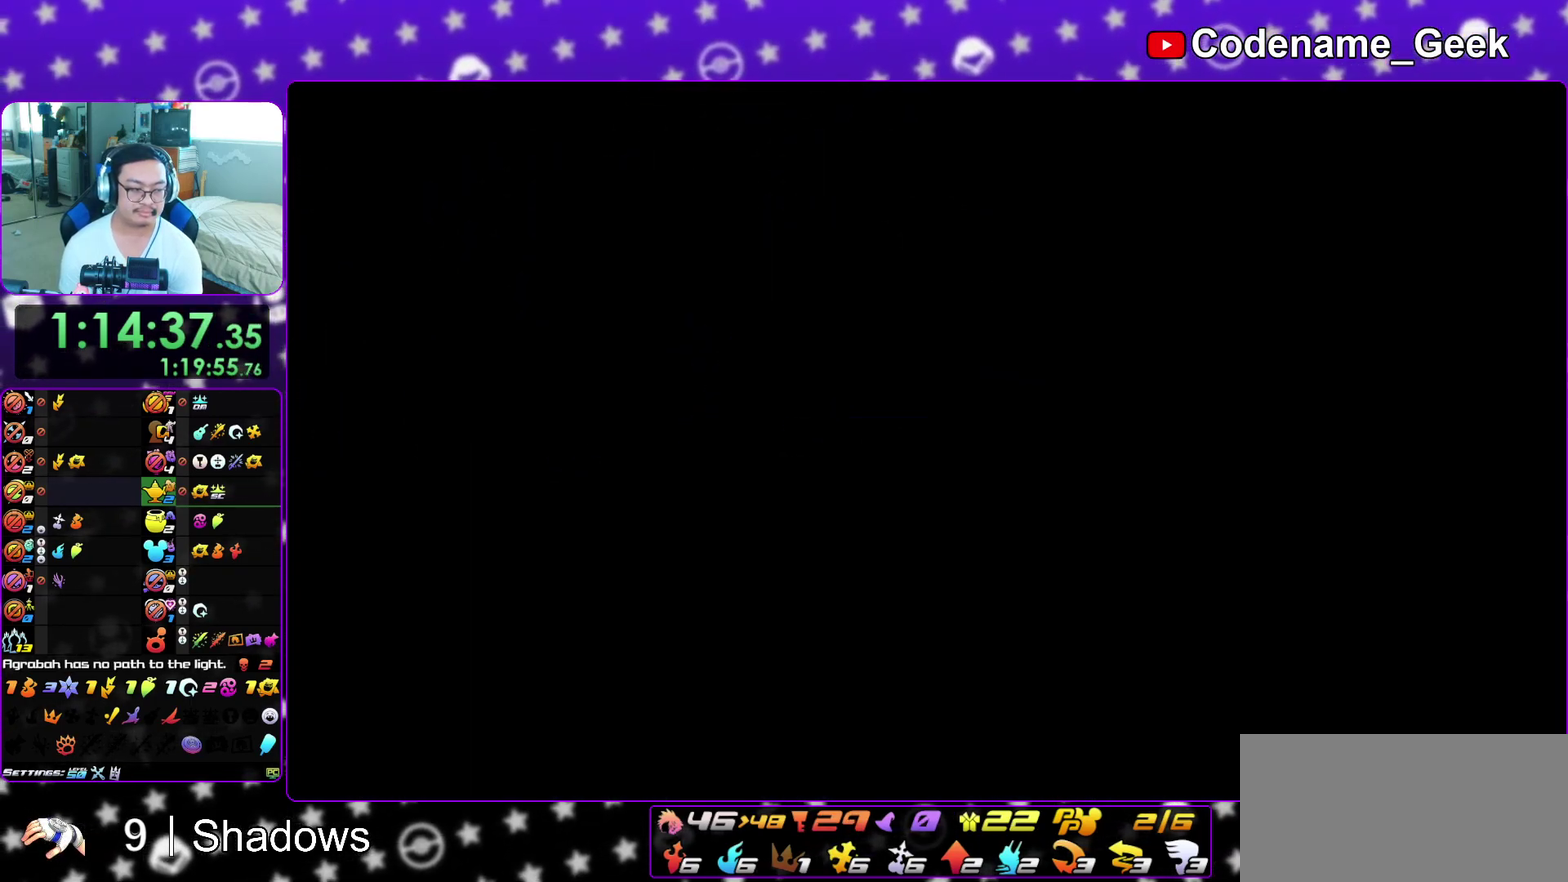
{"dt_ms": 600, "buttons": [], "left_stick": "up-right", "right_stick": "center"}
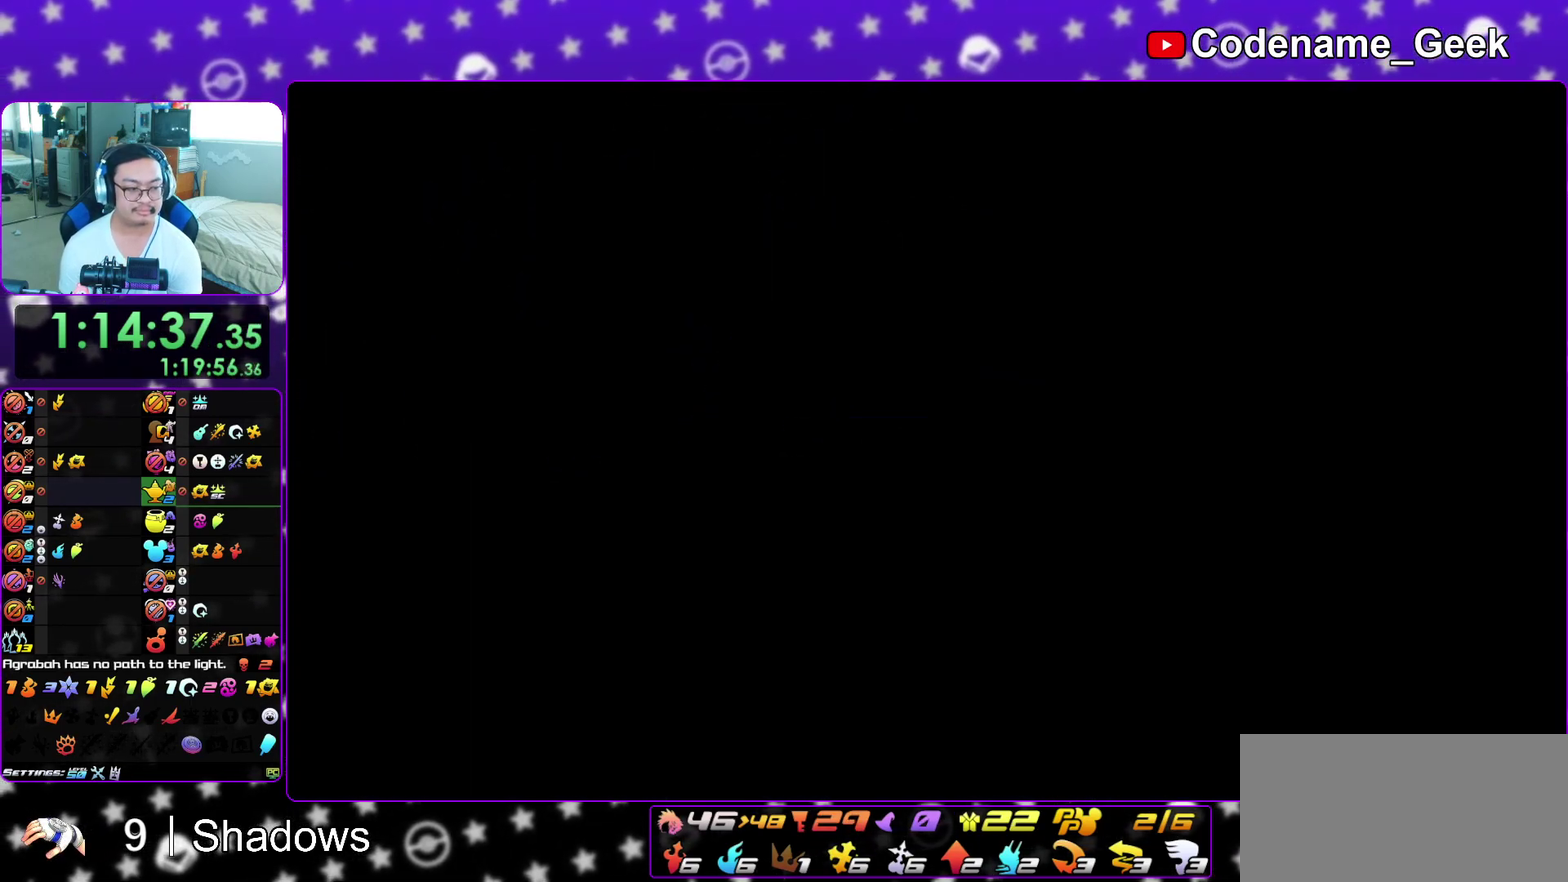
{"dt_ms": 400, "buttons": ["B"], "left_stick": "up", "right_stick": "center", "events": [[33, "left_stick", "up-left"], [150, "left_stick", "up-right"], [200, "left_stick", "up"], [217, "B", "down"]]}
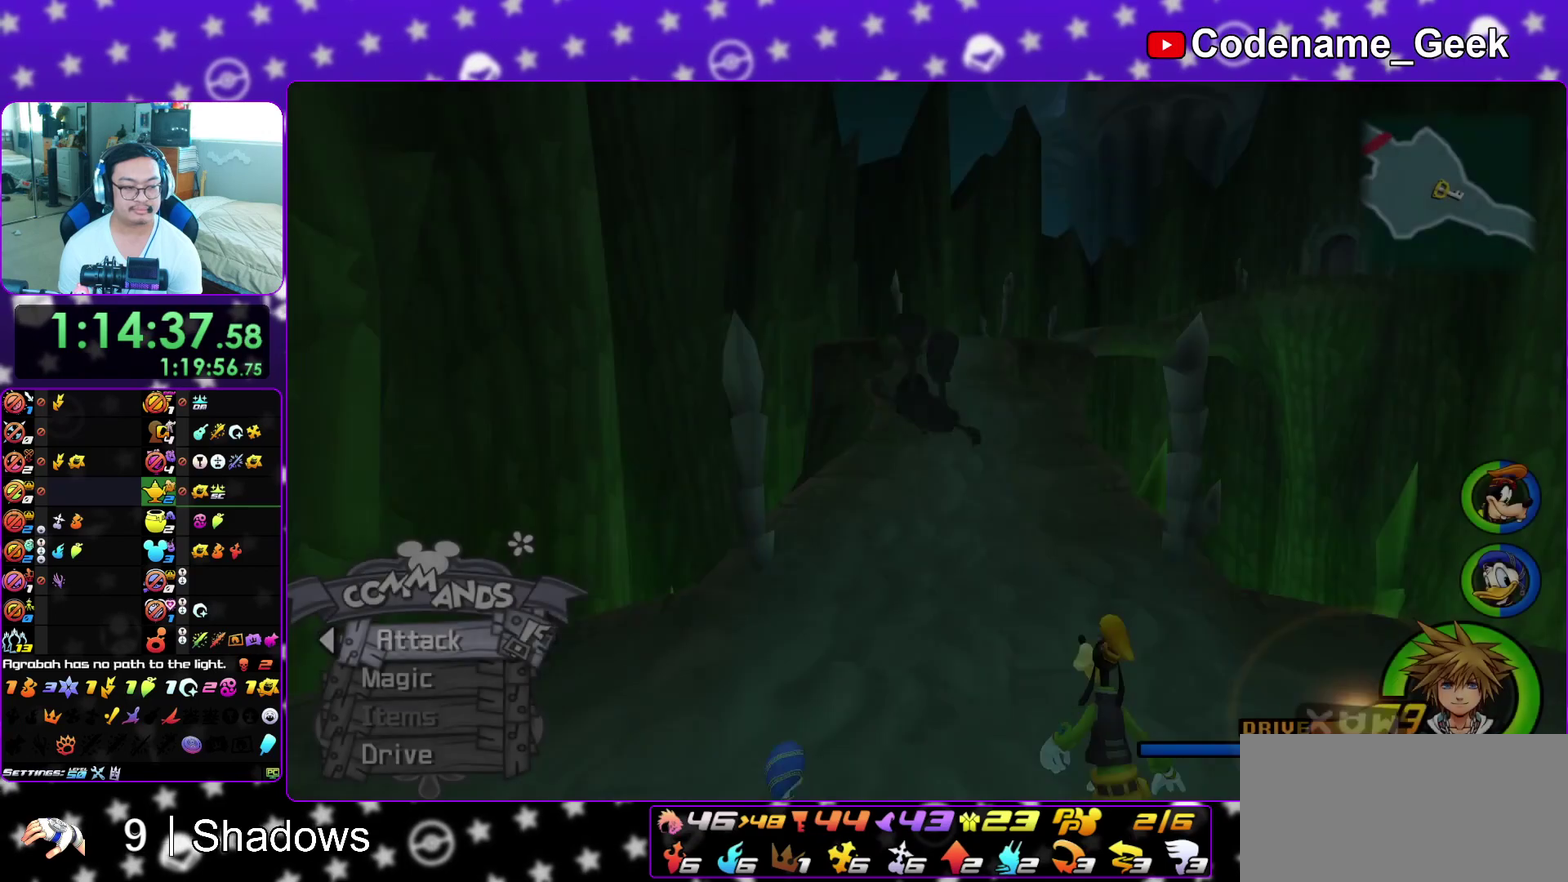
{"dt_ms": 500, "buttons": ["Y"], "left_stick": "up", "right_stick": "center", "events": [[300, "B", "up"], [367, "Y", "down"]]}
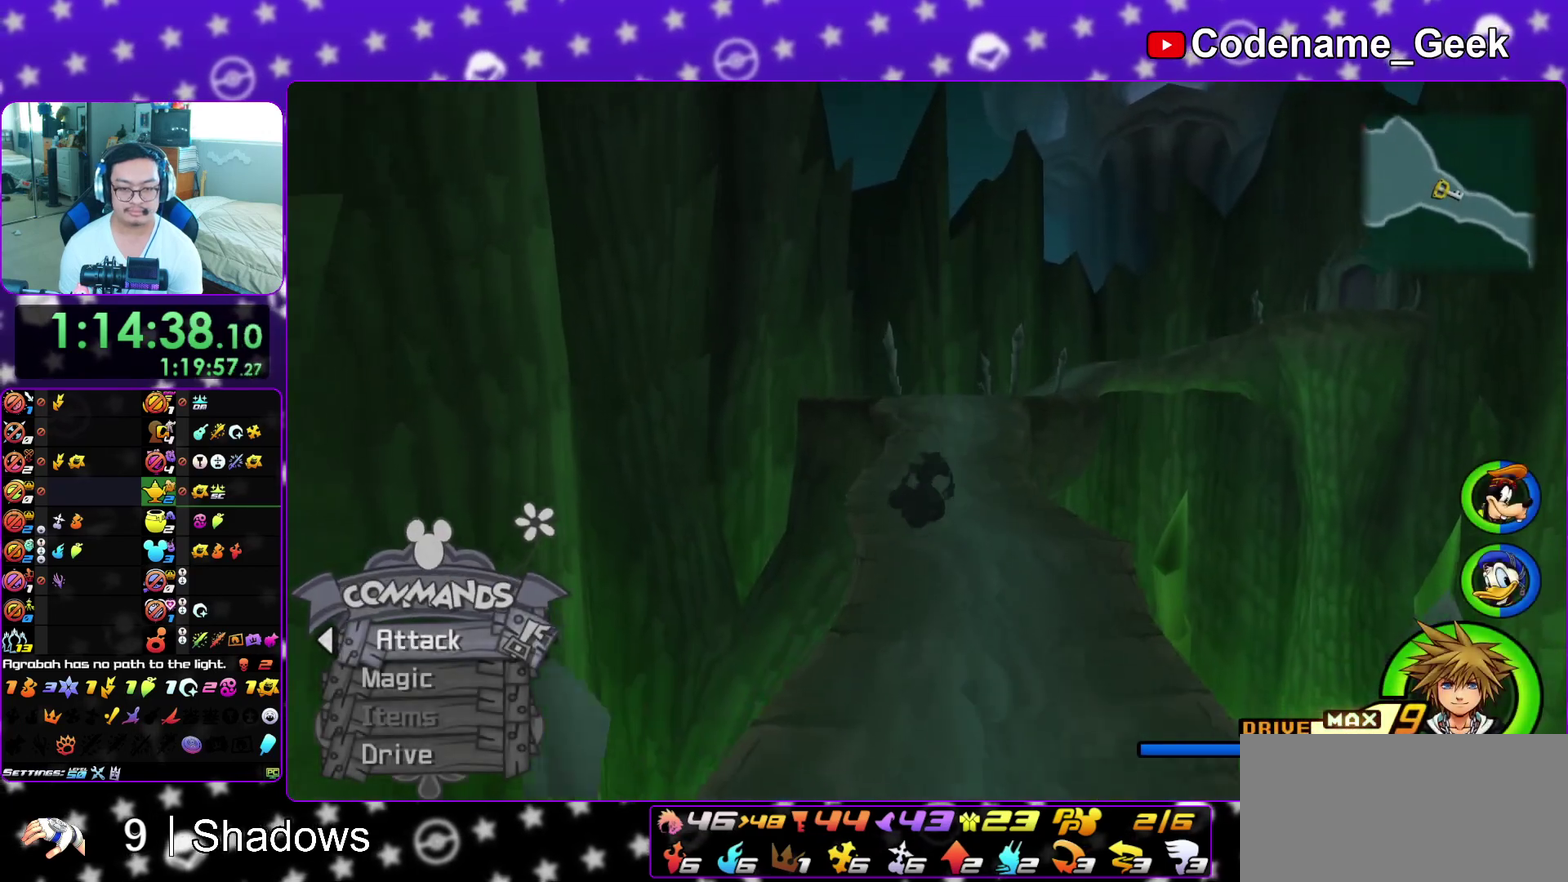
{"dt_ms": 500, "buttons": ["Y"], "left_stick": "up", "right_stick": "center", "events": [[283, "right_stick", "down-right"], [367, "right_stick", "center"]]}
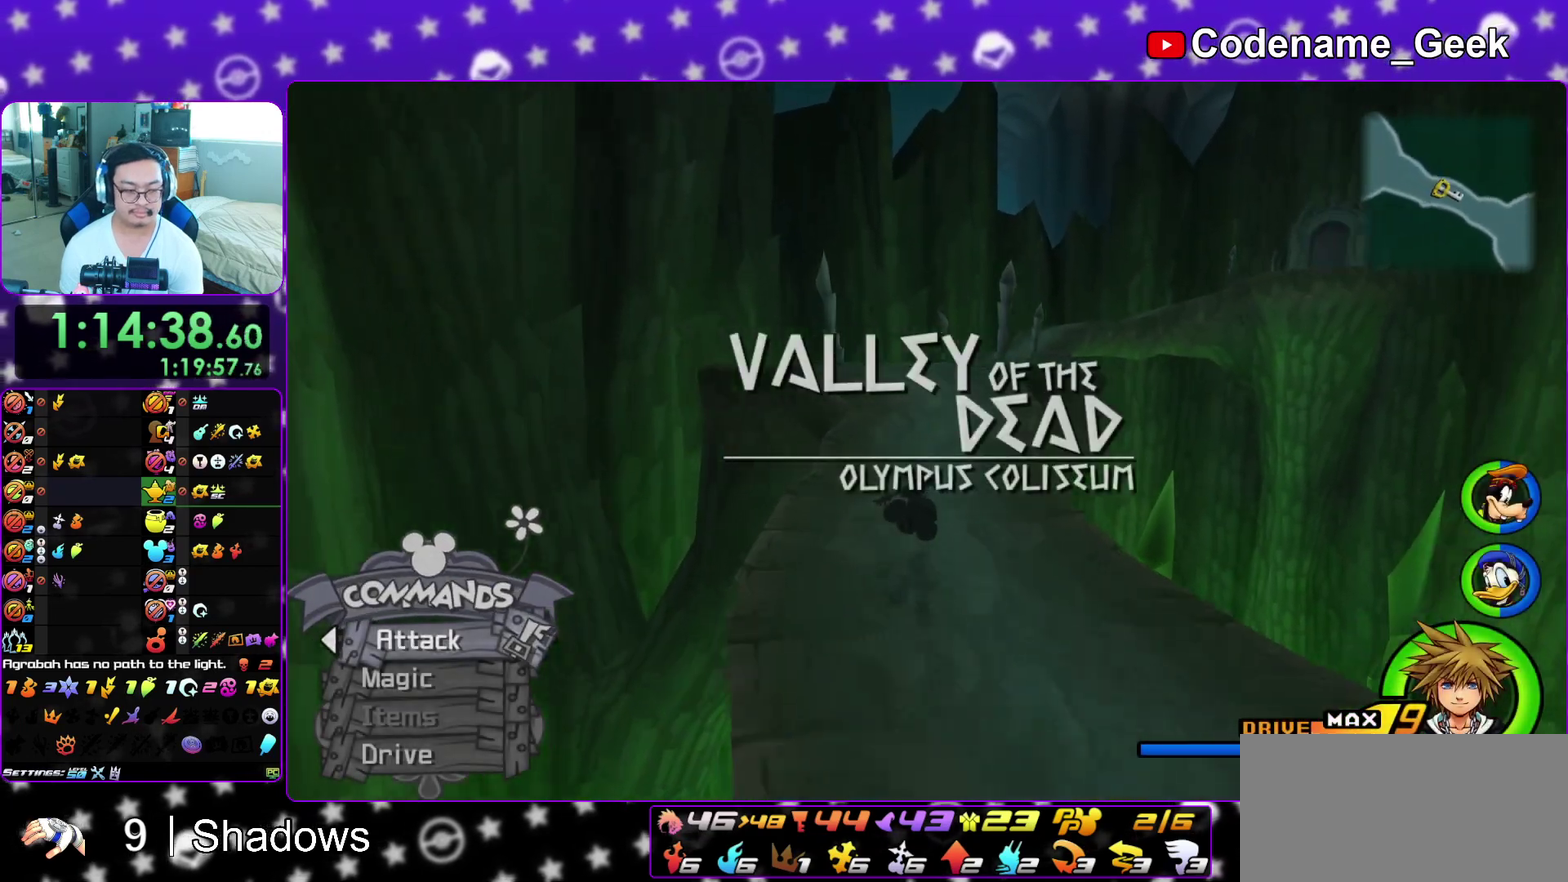
{"dt_ms": 600, "buttons": [], "left_stick": "up", "right_stick": "center", "events": [[100, "left_stick", "up-left"], [117, "Y", "up"], [300, "Y", "down"], [317, "left_stick", "up"], [417, "Y", "up"], [517, "Y", "down"], [583, "Y", "up"]]}
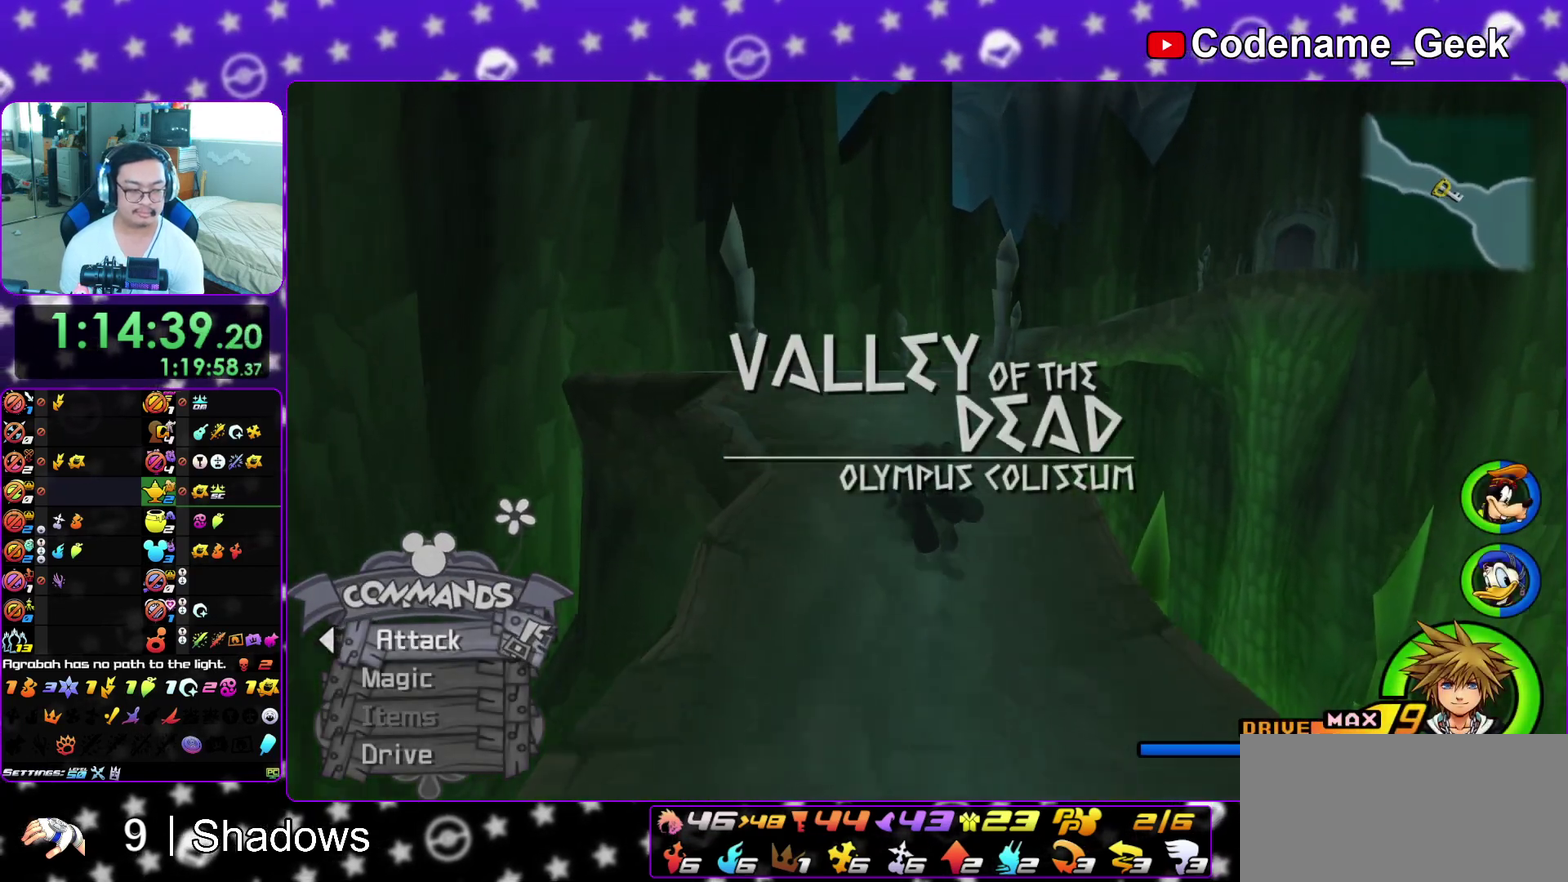
{"dt_ms": 400, "buttons": [], "left_stick": "up", "right_stick": "center", "events": [[67, "Y", "down"], [167, "Y", "up"], [250, "Y", "down"], [350, "Y", "up"]]}
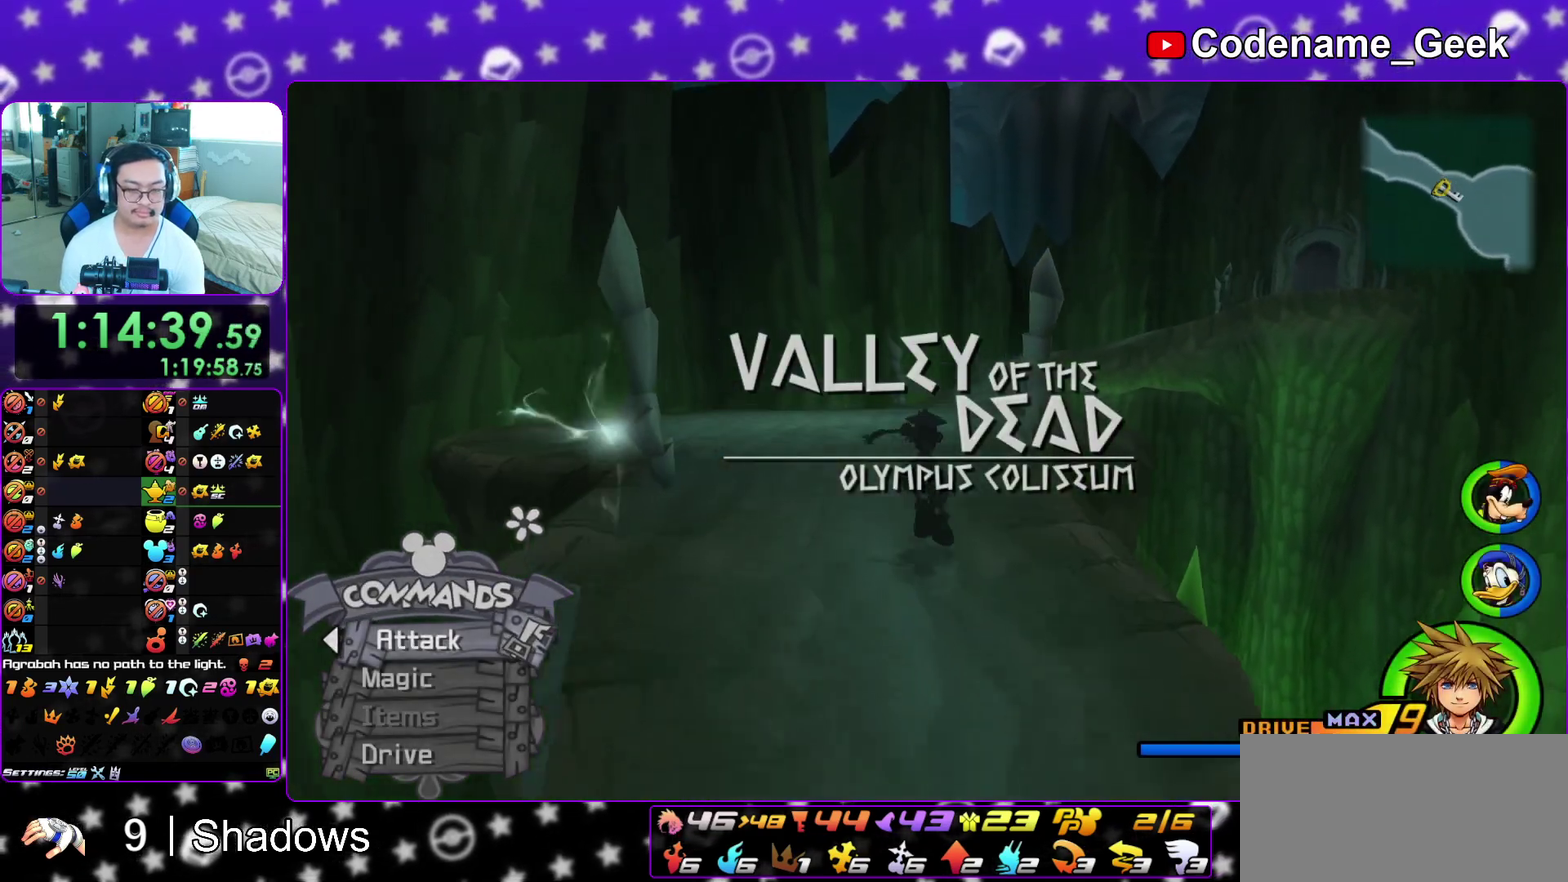
{"dt_ms": 600, "buttons": [], "left_stick": "up", "right_stick": "center", "events": [[117, "B", "down"], [567, "B", "up"]]}
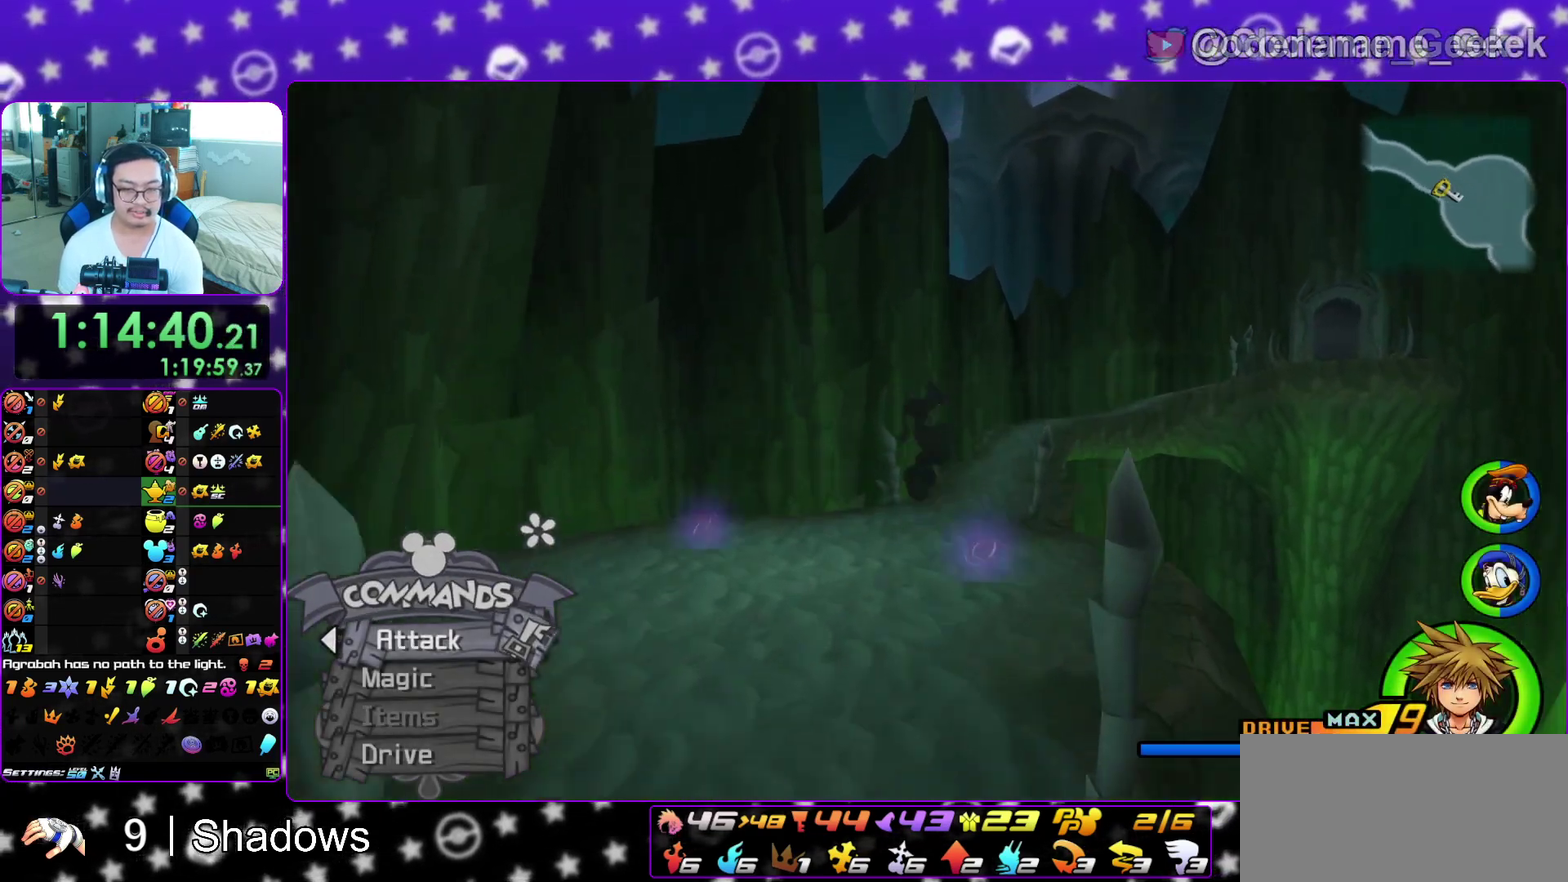
{"dt_ms": 400, "buttons": ["Y"], "left_stick": "up", "right_stick": "center", "events": [[67, "Y", "down"], [233, "right_stick", "right"], [300, "right_stick", "center"]]}
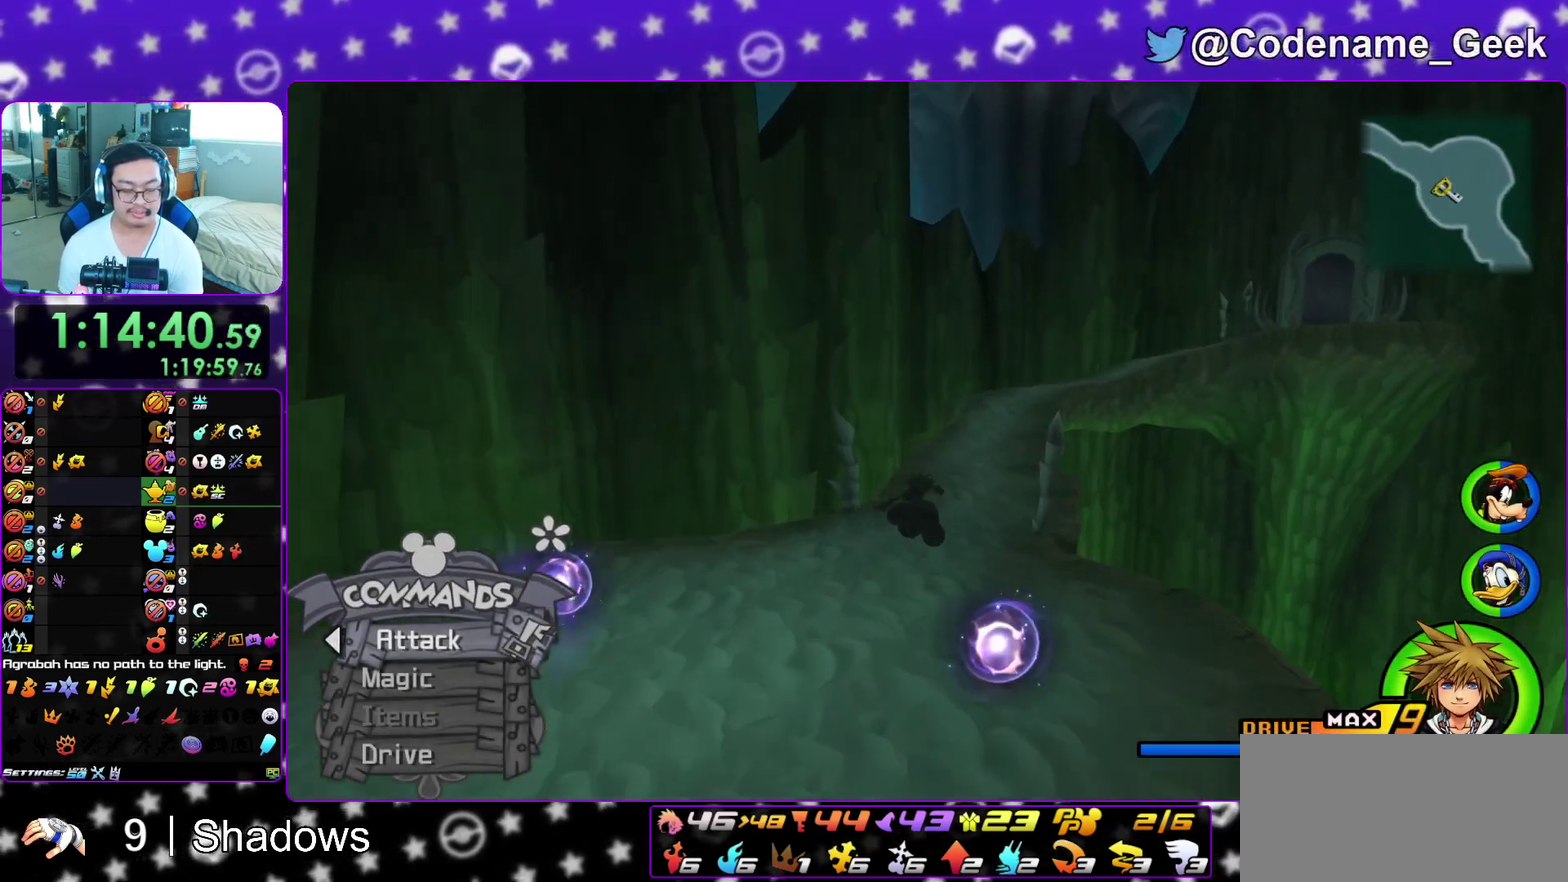
{"dt_ms": 500, "buttons": ["Y"], "left_stick": "up", "right_stick": "center", "events": []}
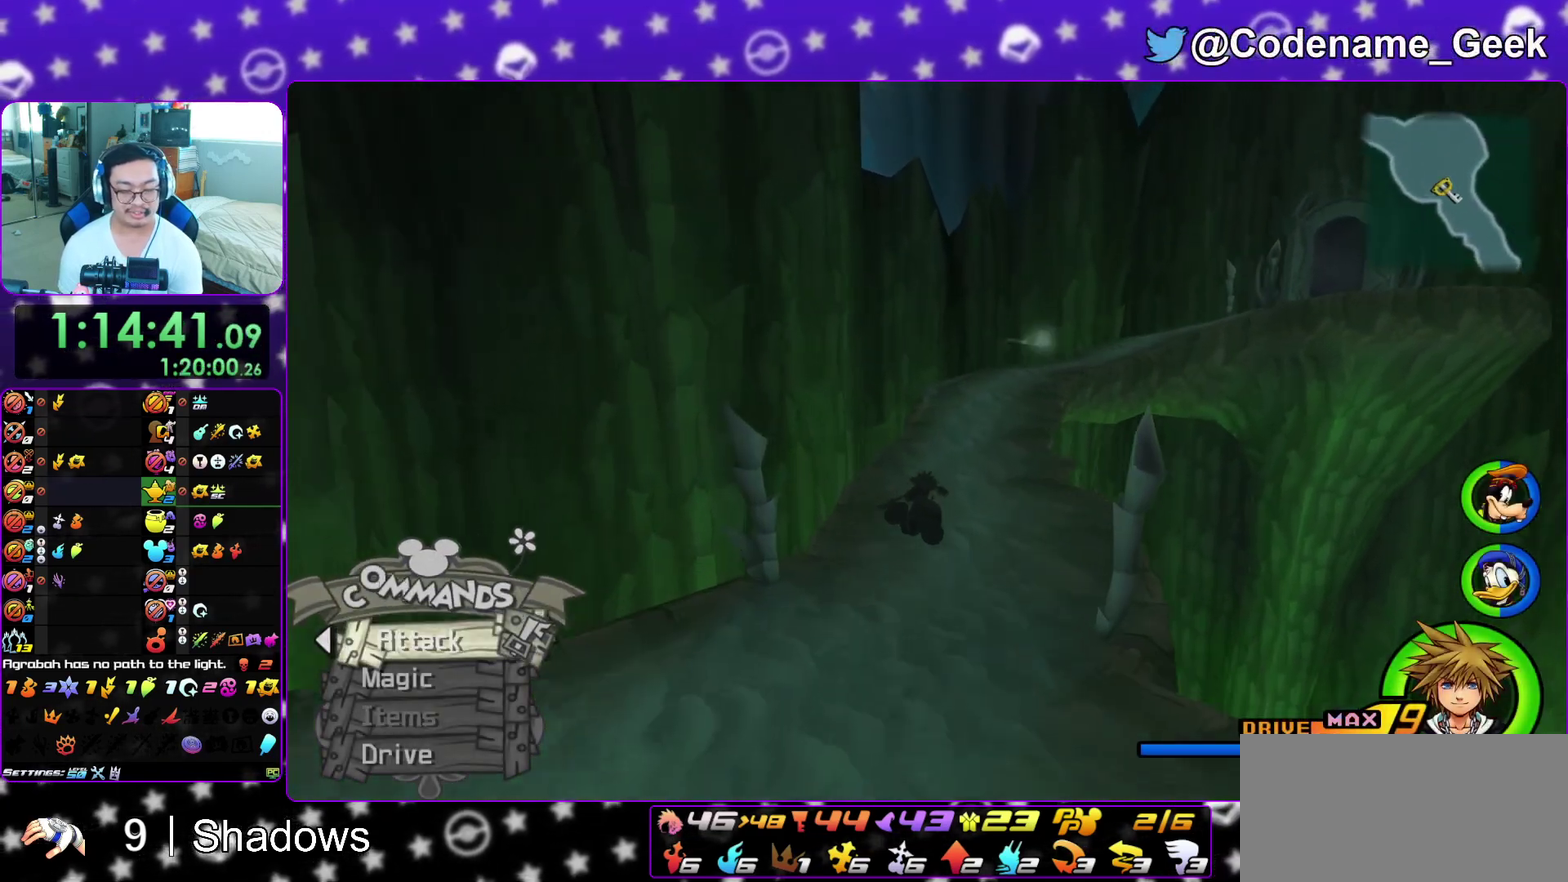
{"dt_ms": 400, "buttons": ["Y"], "left_stick": "up-right", "right_stick": "center", "events": [[333, "left_stick", "up-right"]]}
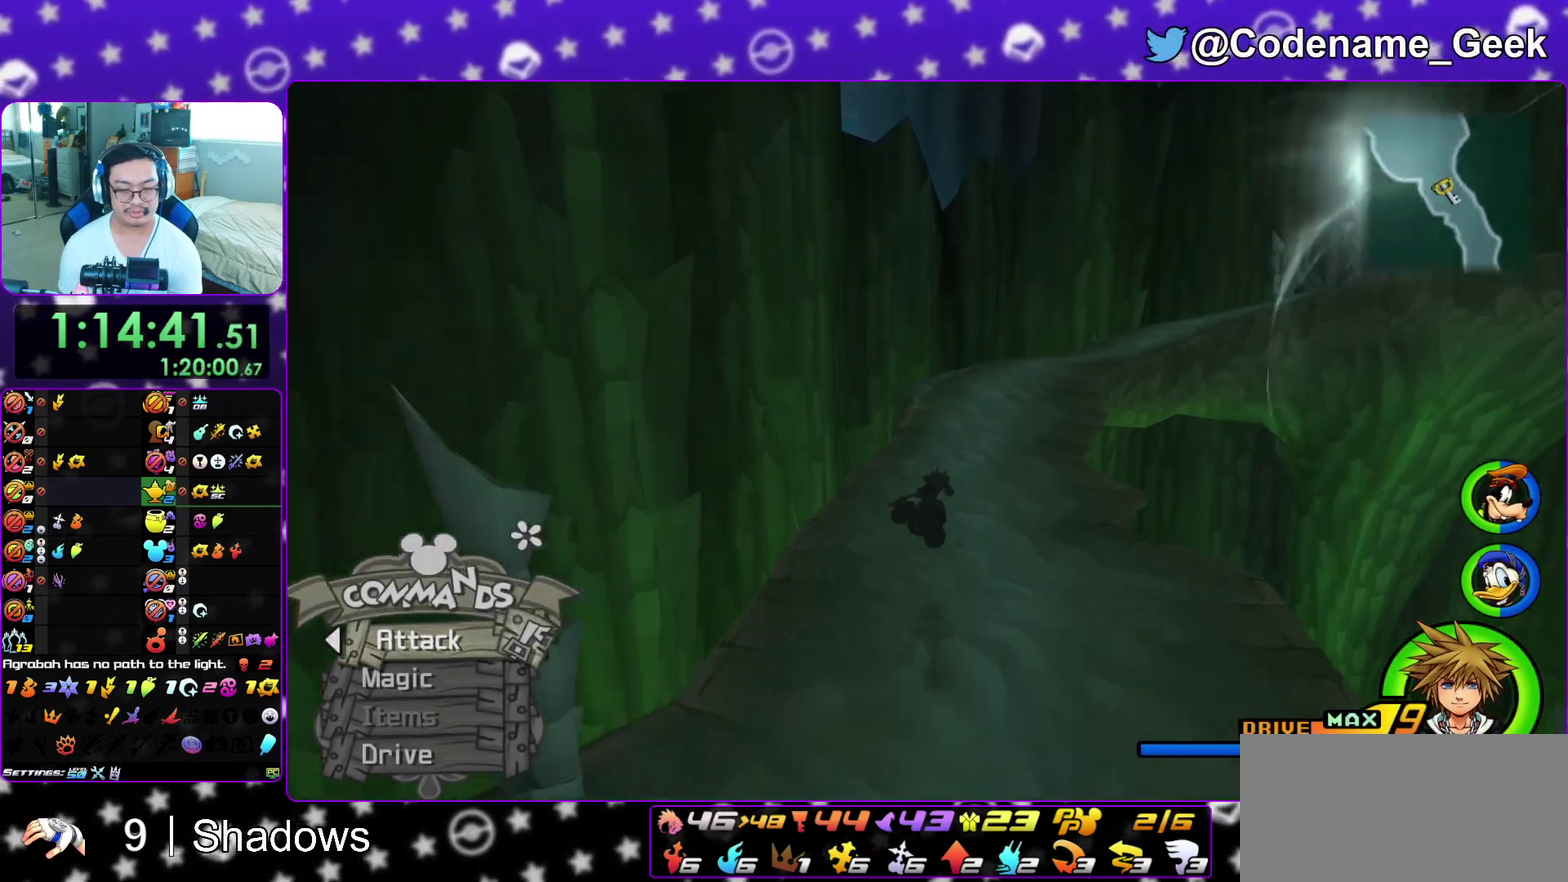
{"dt_ms": 600, "buttons": [], "left_stick": "up", "right_stick": "center", "events": [[17, "right_stick", "up-left"], [117, "right_stick", "center"], [267, "right_stick", "right"], [367, "right_stick", "center"], [433, "left_stick", "up"], [550, "Y", "up"]]}
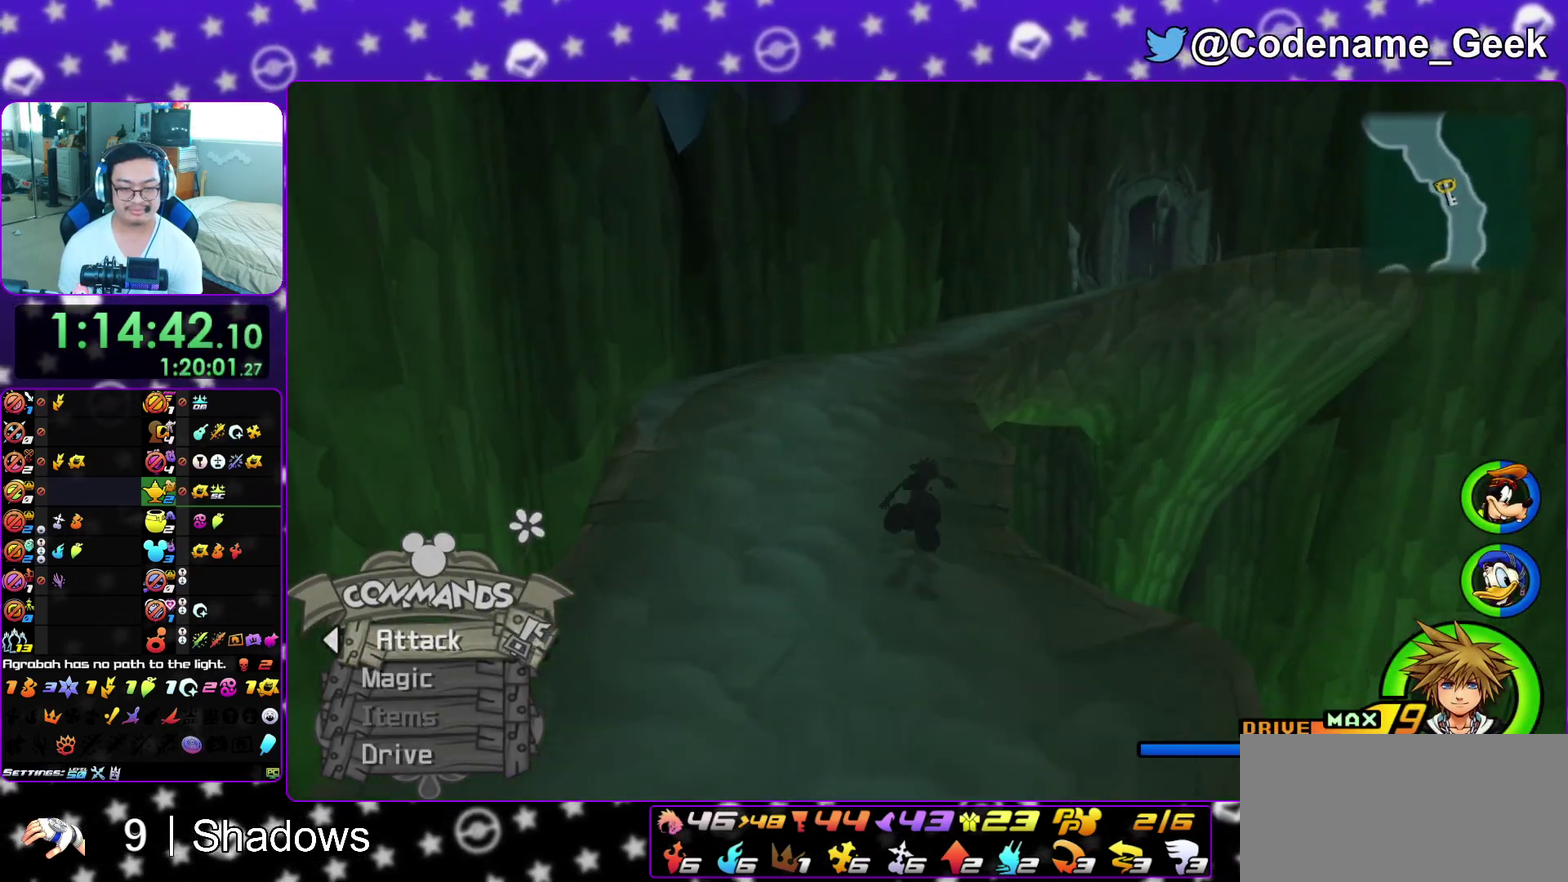
{"dt_ms": 300, "buttons": ["B"], "left_stick": "up", "right_stick": "center", "events": [[67, "B", "down"]]}
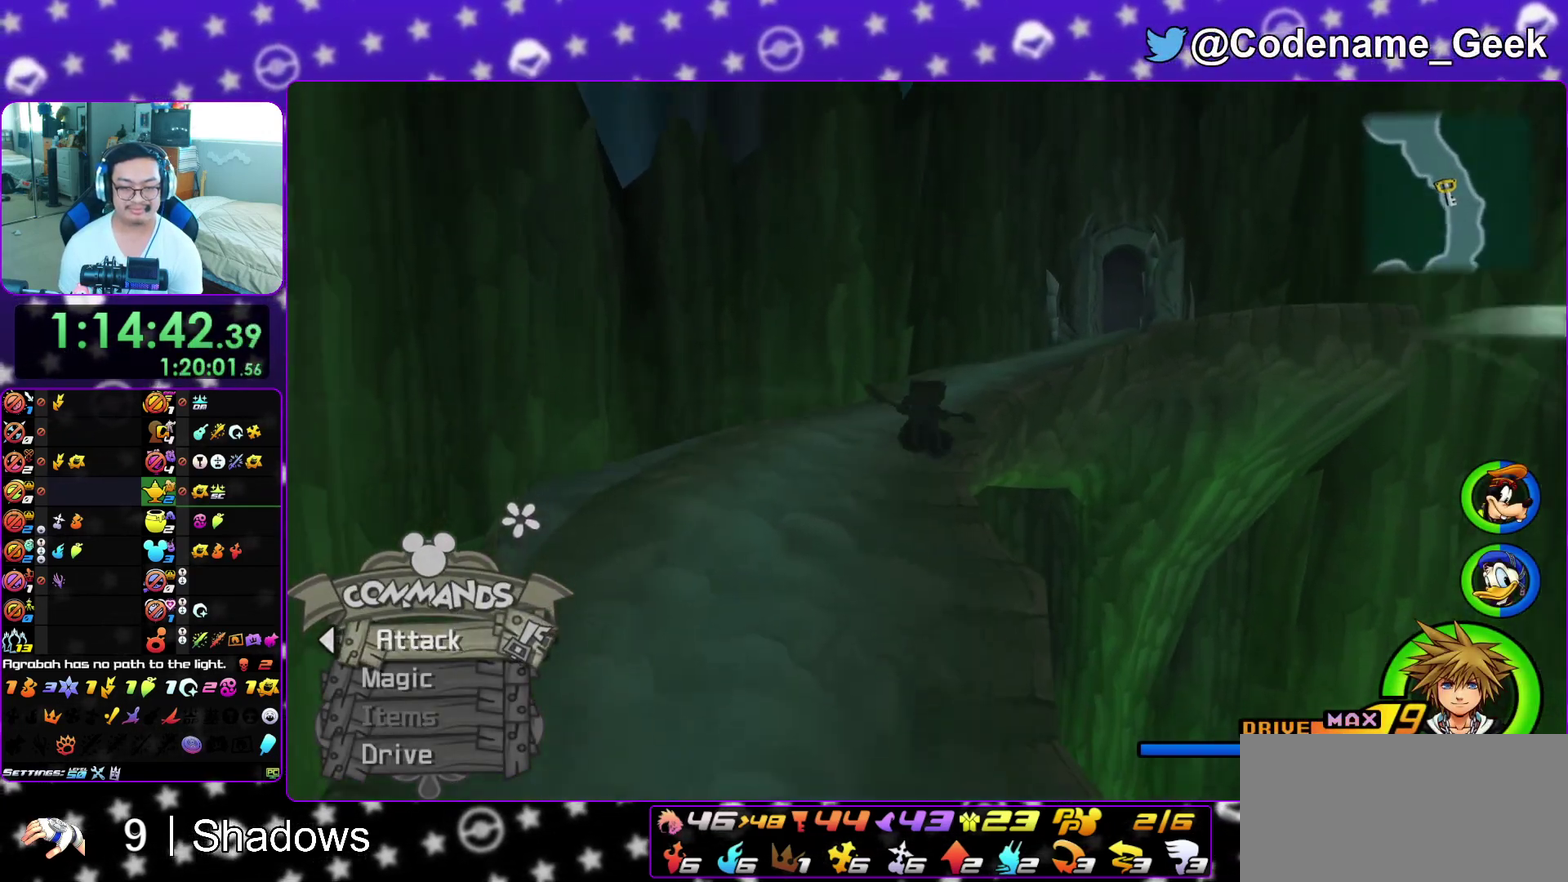
{"dt_ms": 700, "buttons": ["Y"], "left_stick": "up", "right_stick": "center", "events": [[133, "B", "up"], [183, "B", "down"], [433, "Y", "down"], [467, "B", "up"]]}
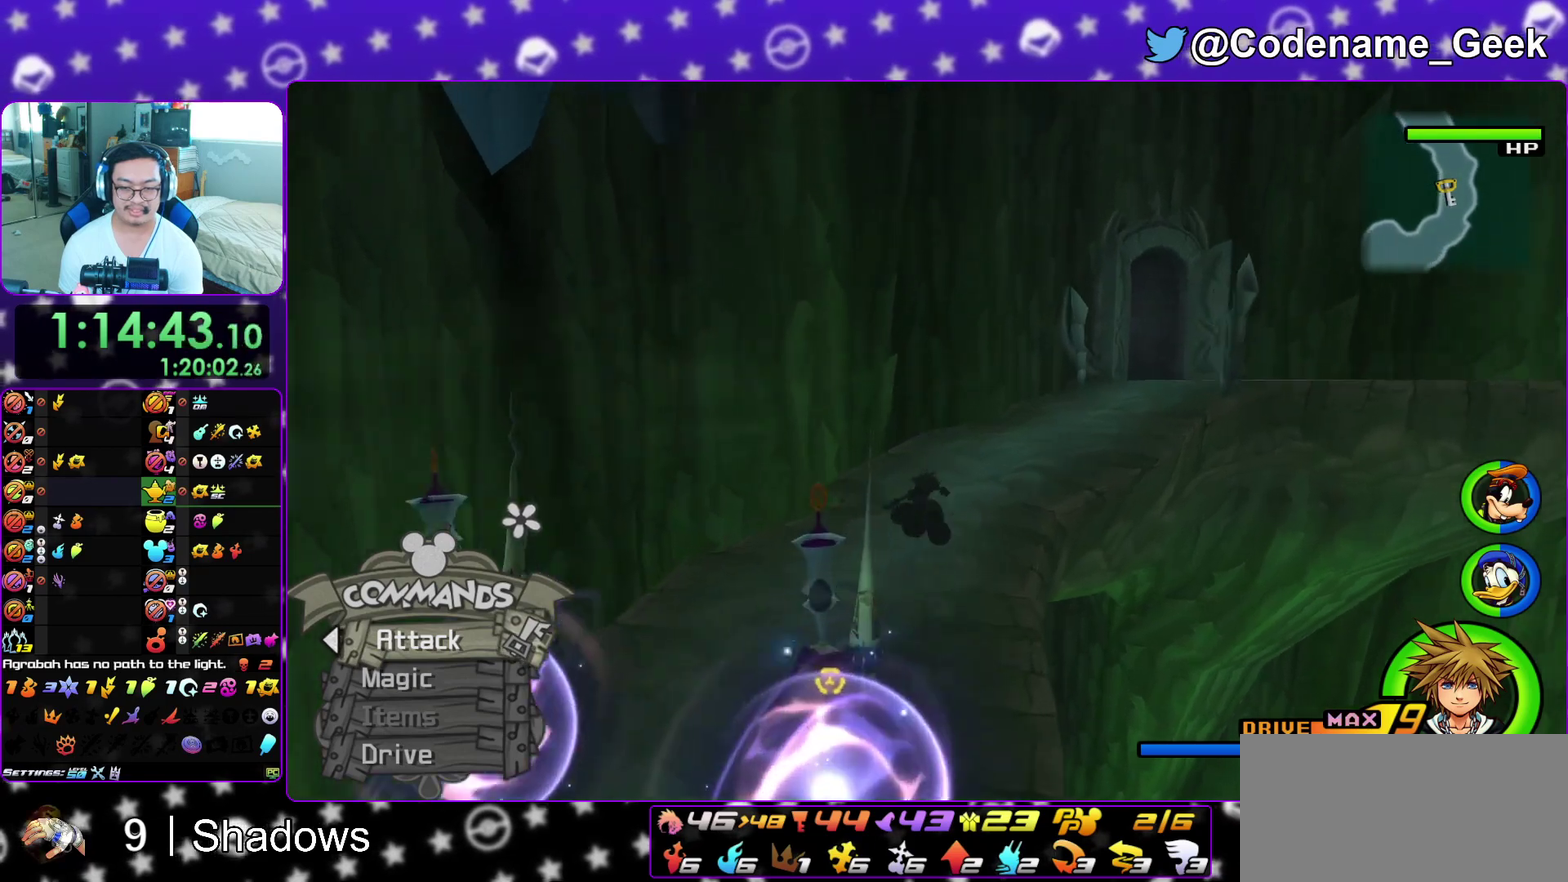
{"dt_ms": 300, "buttons": ["Y"], "left_stick": "up-right", "right_stick": "center", "events": [[50, "left_stick", "up-right"], [67, "right_stick", "right"], [217, "right_stick", "center"]]}
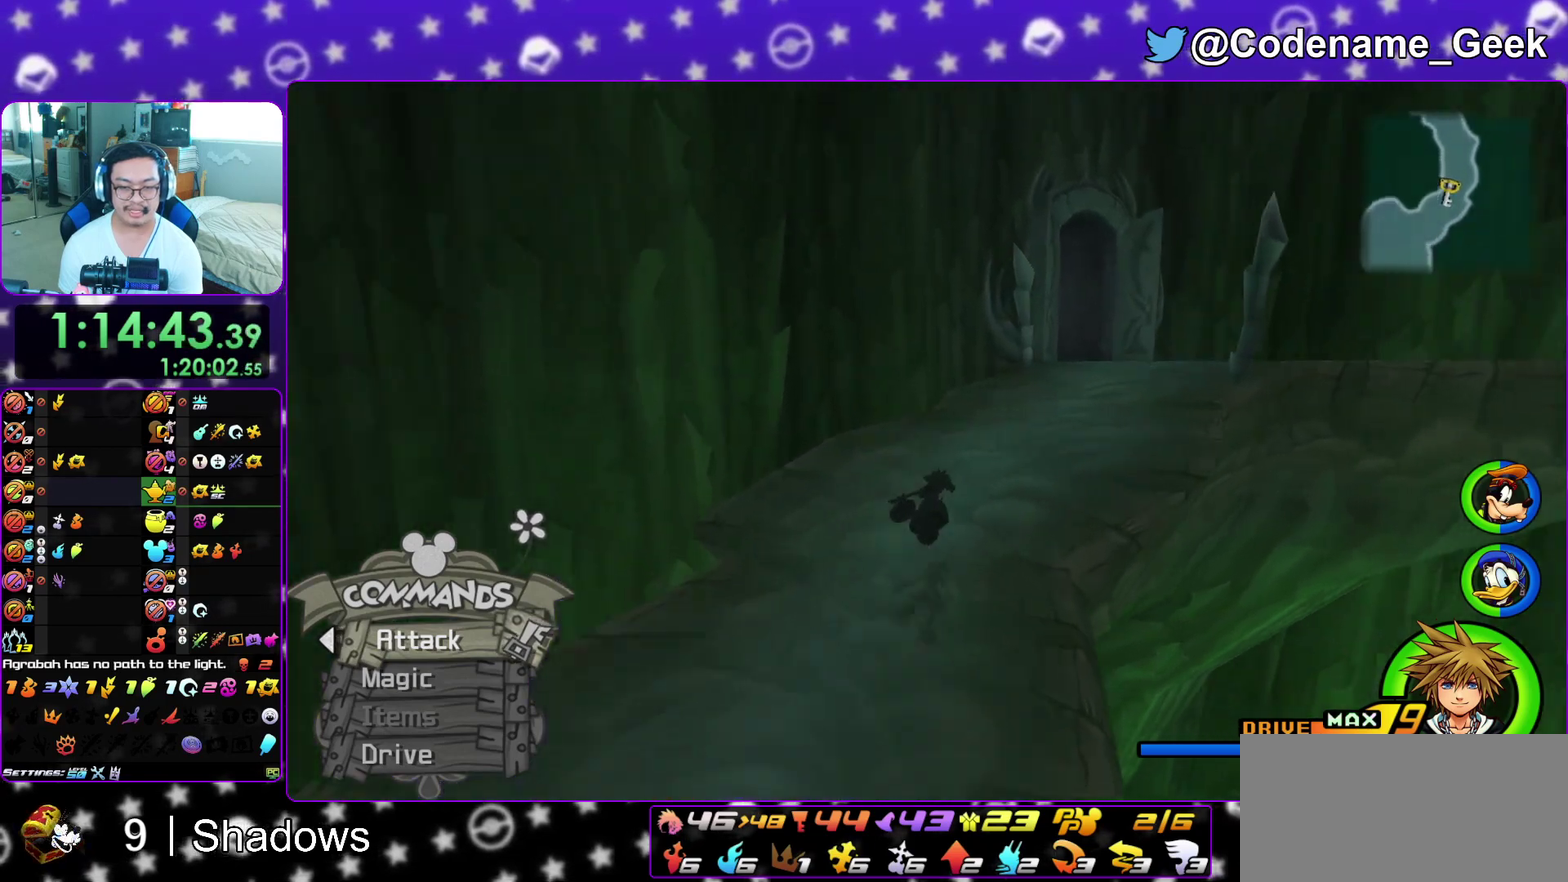
{"dt_ms": 700, "buttons": ["Y"], "left_stick": "up-right", "right_stick": "center", "events": [[167, "Y", "up"], [317, "Y", "down"], [417, "Y", "up"], [500, "Y", "down"], [600, "Y", "up"], [667, "Y", "down"]]}
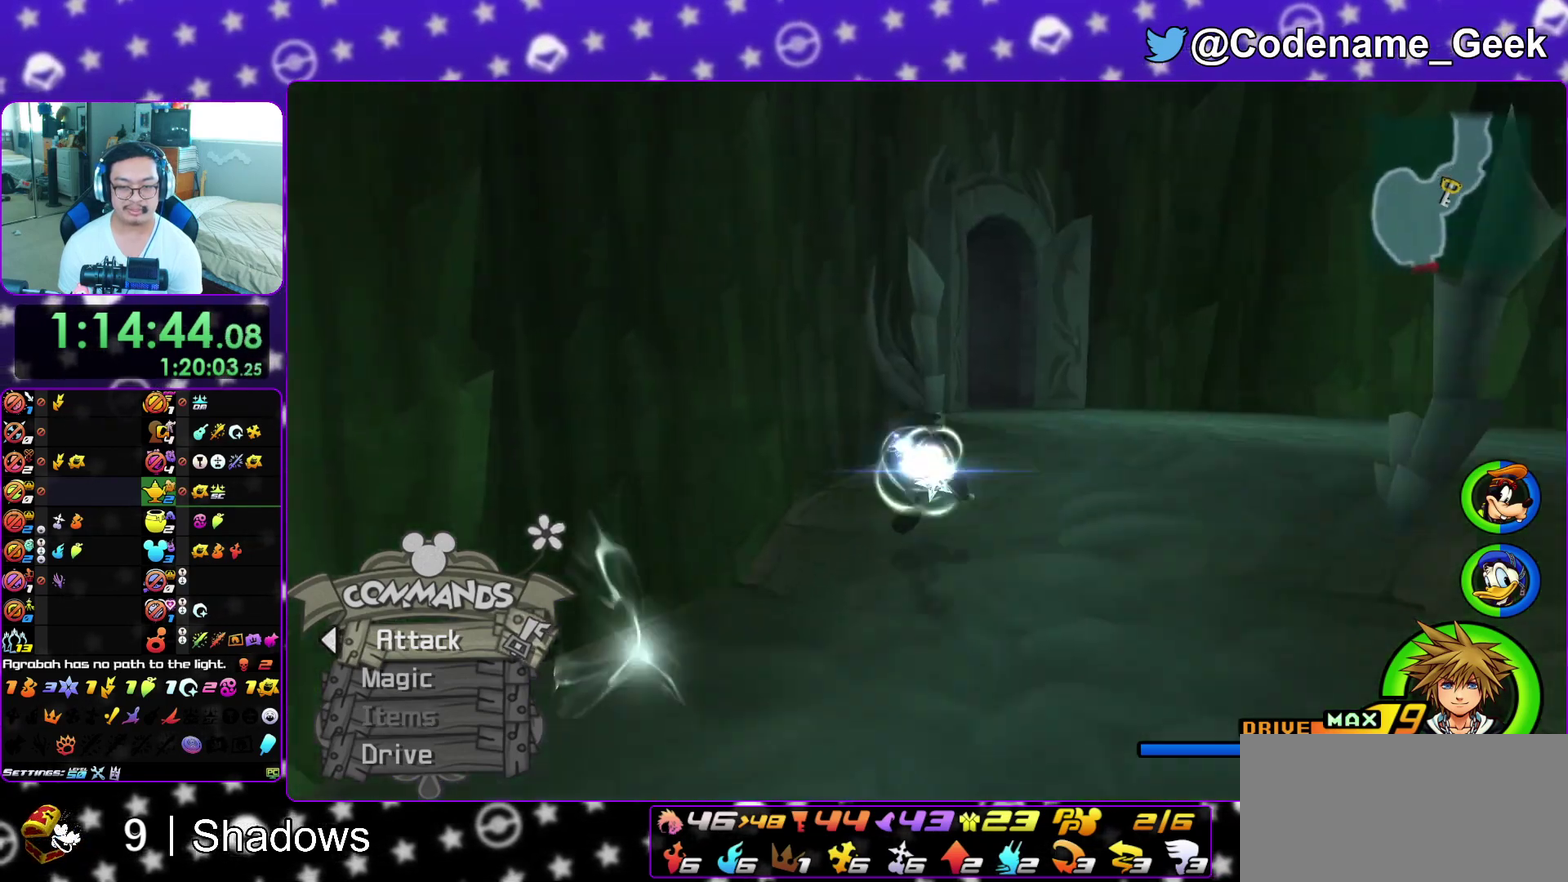
{"dt_ms": 600, "buttons": [], "left_stick": "up-right", "right_stick": "center", "events": [[67, "Y", "up"], [250, "B", "down"], [350, "B", "up"], [417, "B", "down"], [567, "B", "up"]]}